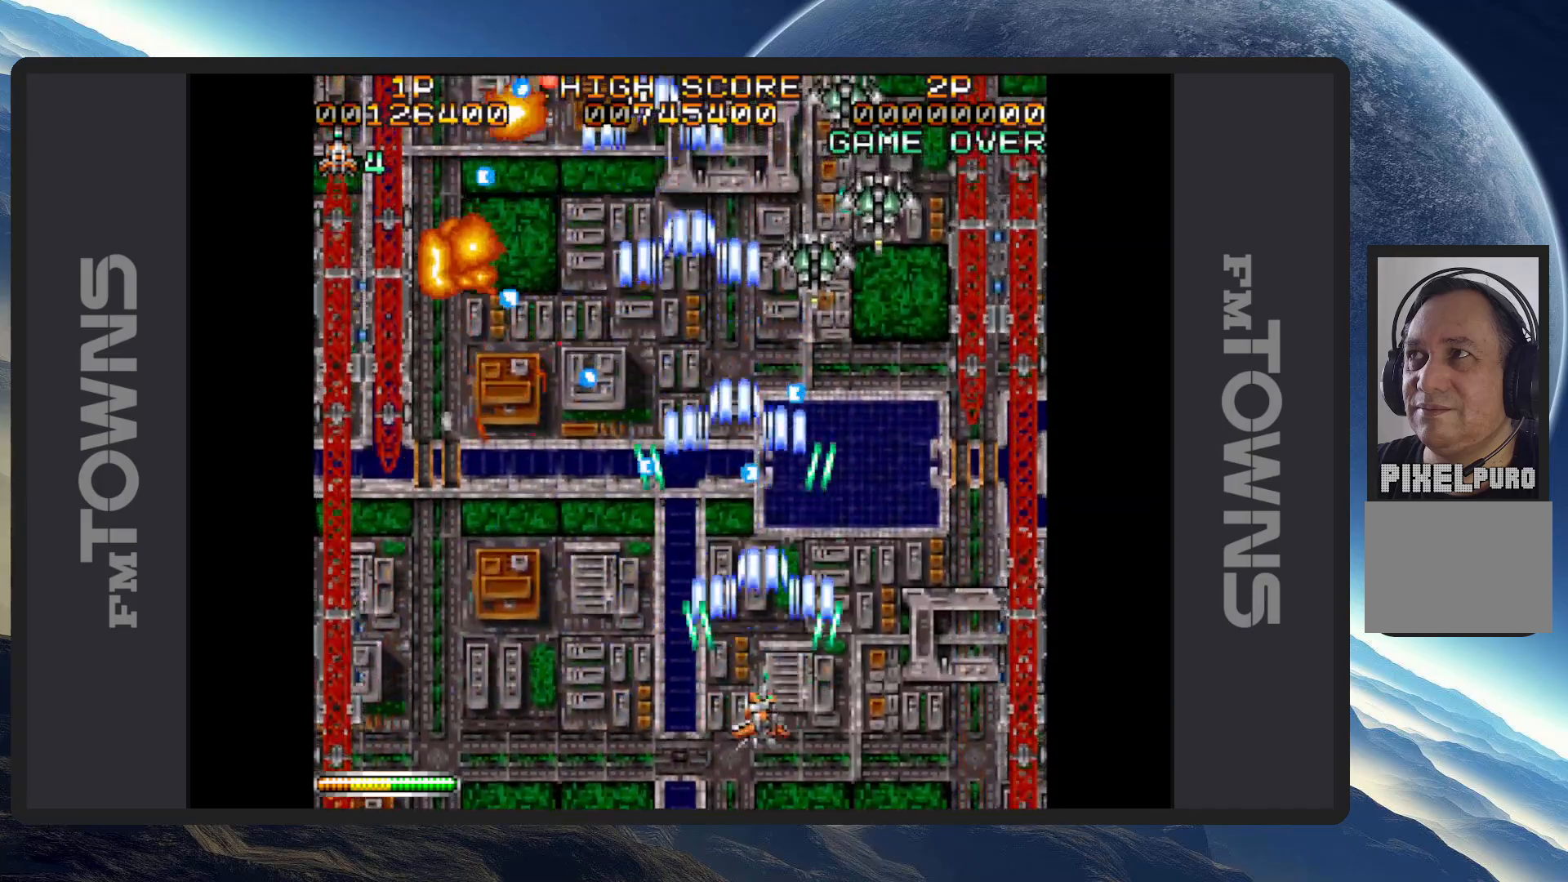
Gameplay with a controller (Nintendo layout); each line is a JSON object with the inputs held at the frame after it. "events" lists button and stick changes between this image and that frame as [ms after this image, input, new state], when the widget could be followed in between. Not read: L2 L3 R2 R3 left_stick right_stick.
{"buttons": ["DPAD_LEFT"], "events": [[50, "A", "up"], [50, "DPAD_LEFT", "down"], [84, "A", "down"], [134, "A", "up"], [184, "A", "down"], [184, "DPAD_DOWN", "down"], [217, "A", "up"], [267, "A", "down"], [317, "A", "up"], [351, "A", "down"], [351, "DPAD_LEFT", "up"], [401, "A", "up"], [401, "DPAD_LEFT", "down"], [451, "A", "down"], [467, "DPAD_DOWN", "up"], [484, "A", "up"]]}
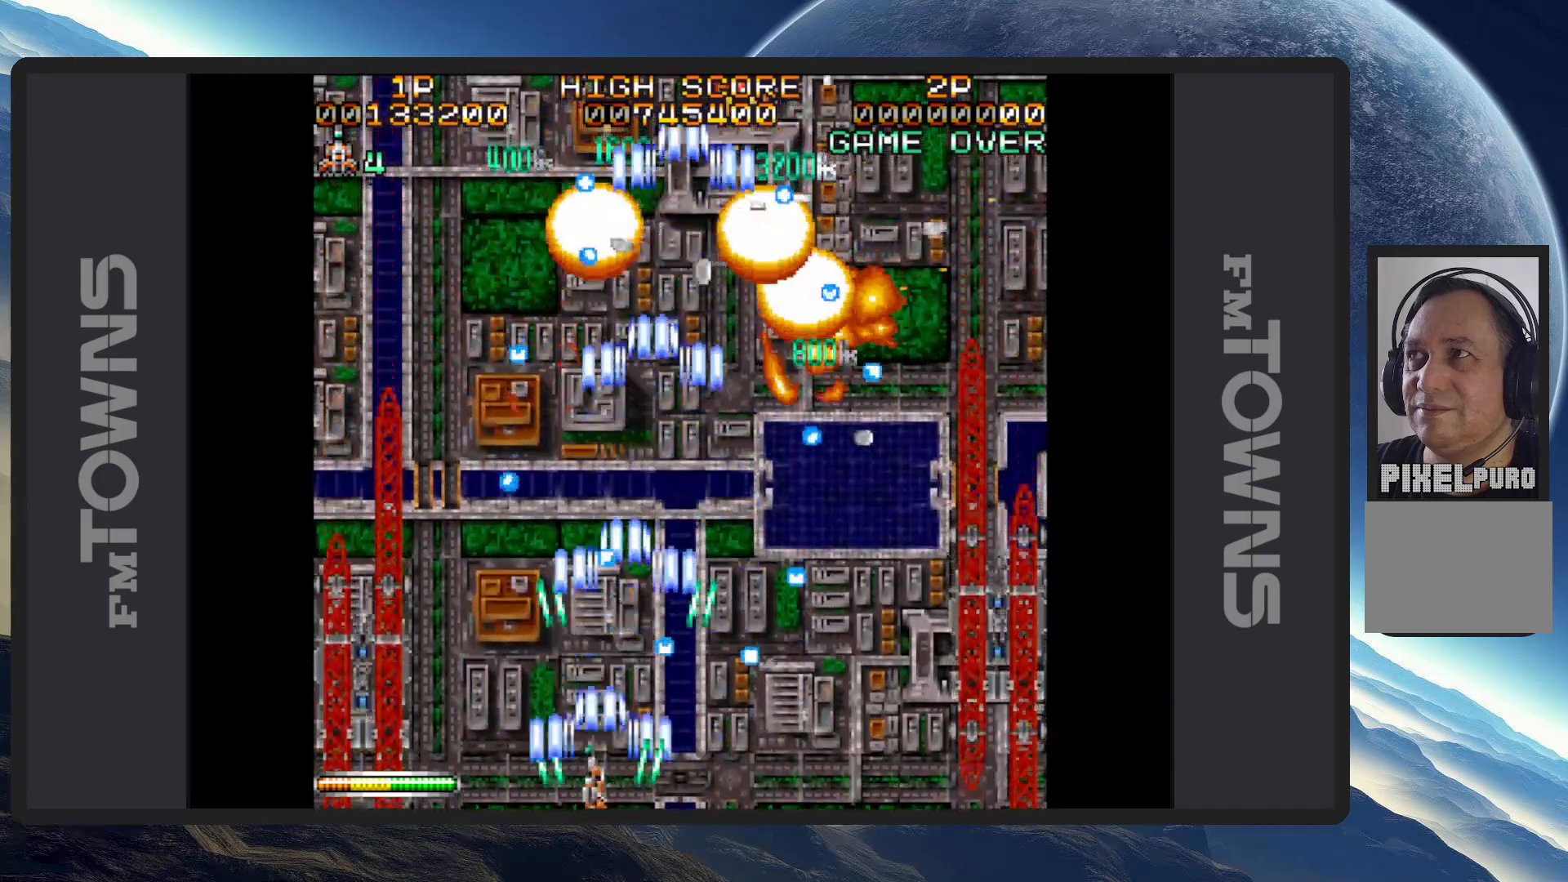
{"buttons": ["A", "DPAD_UP", "DPAD_LEFT"], "events": [[50, "A", "down"], [83, "A", "up"], [100, "DPAD_UP", "down"], [116, "A", "down"], [133, "DPAD_LEFT", "up"], [133, "DPAD_UP", "up"], [167, "A", "up"], [217, "A", "down"], [250, "A", "up"], [300, "A", "down"], [300, "DPAD_LEFT", "down"], [350, "A", "up"], [350, "DPAD_UP", "down"], [383, "A", "down"], [433, "A", "up"], [484, "A", "down"]]}
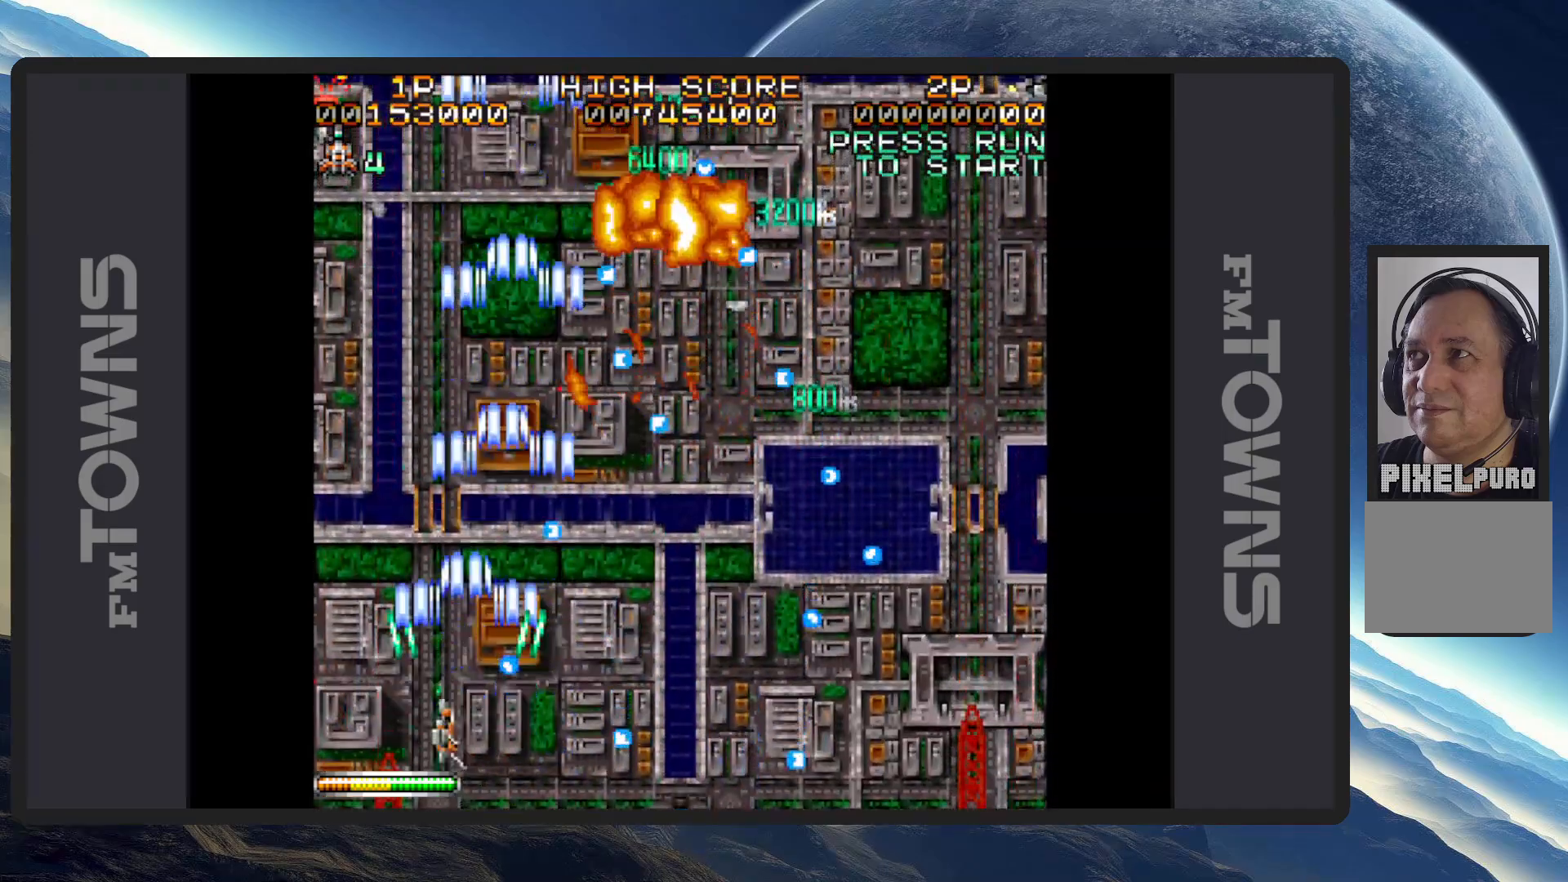
{"buttons": ["DPAD_RIGHT"], "events": [[17, "A", "up"], [67, "A", "down"], [117, "A", "up"], [134, "DPAD_LEFT", "up"], [184, "A", "down"], [184, "DPAD_UP", "up"], [200, "A", "up"], [200, "DPAD_RIGHT", "down"], [250, "A", "down"], [267, "DPAD_RIGHT", "up"], [284, "A", "up"], [334, "A", "down"], [384, "A", "up"], [434, "A", "down"], [467, "A", "up"], [501, "DPAD_RIGHT", "down"]]}
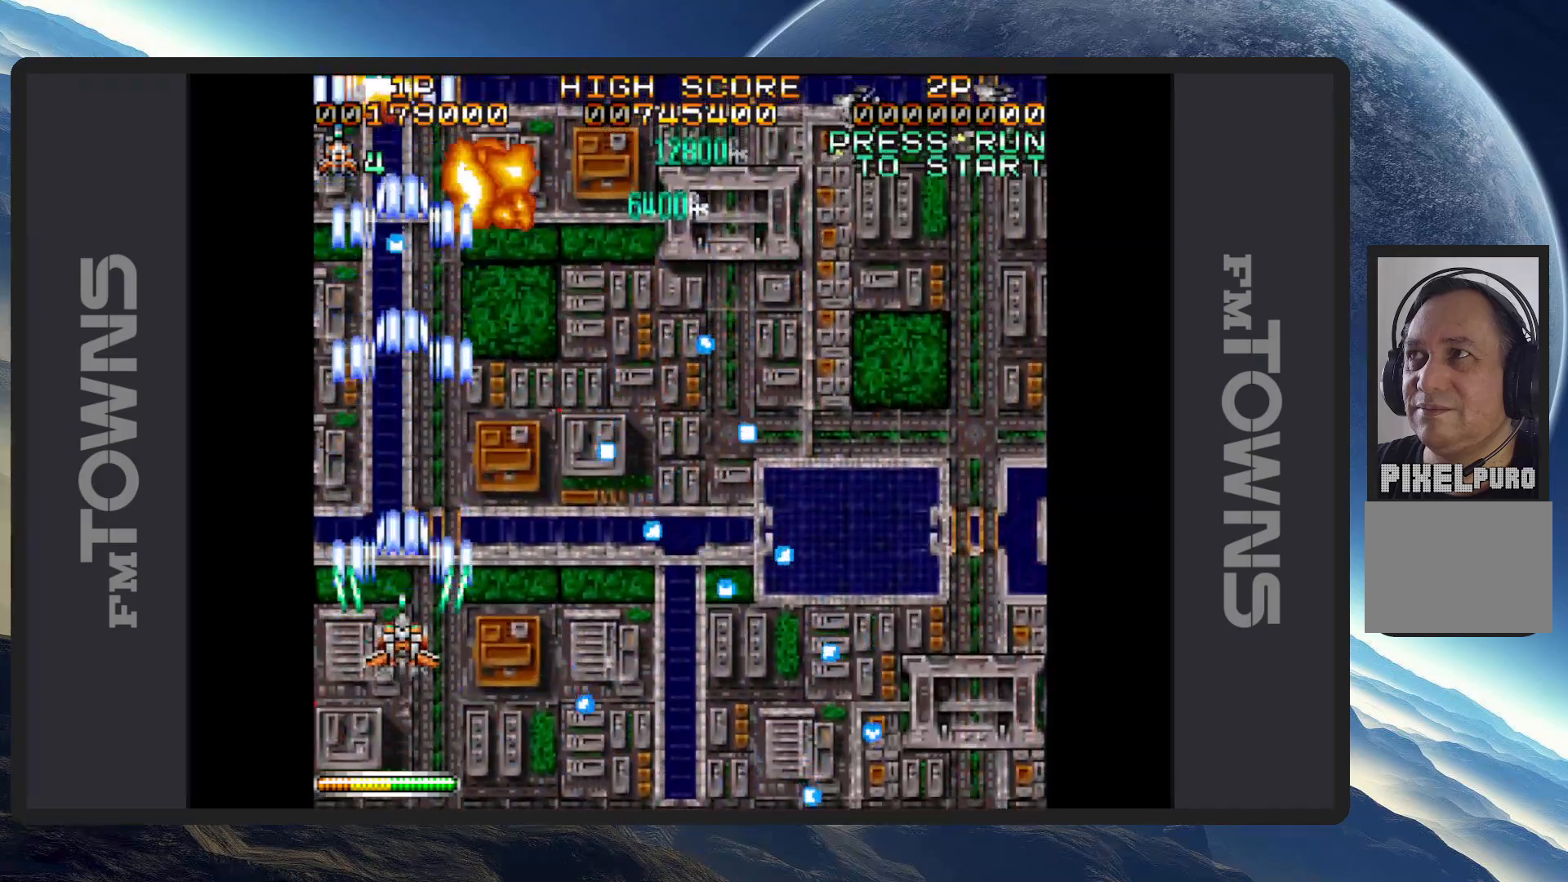
{"buttons": ["DPAD_UP"]}
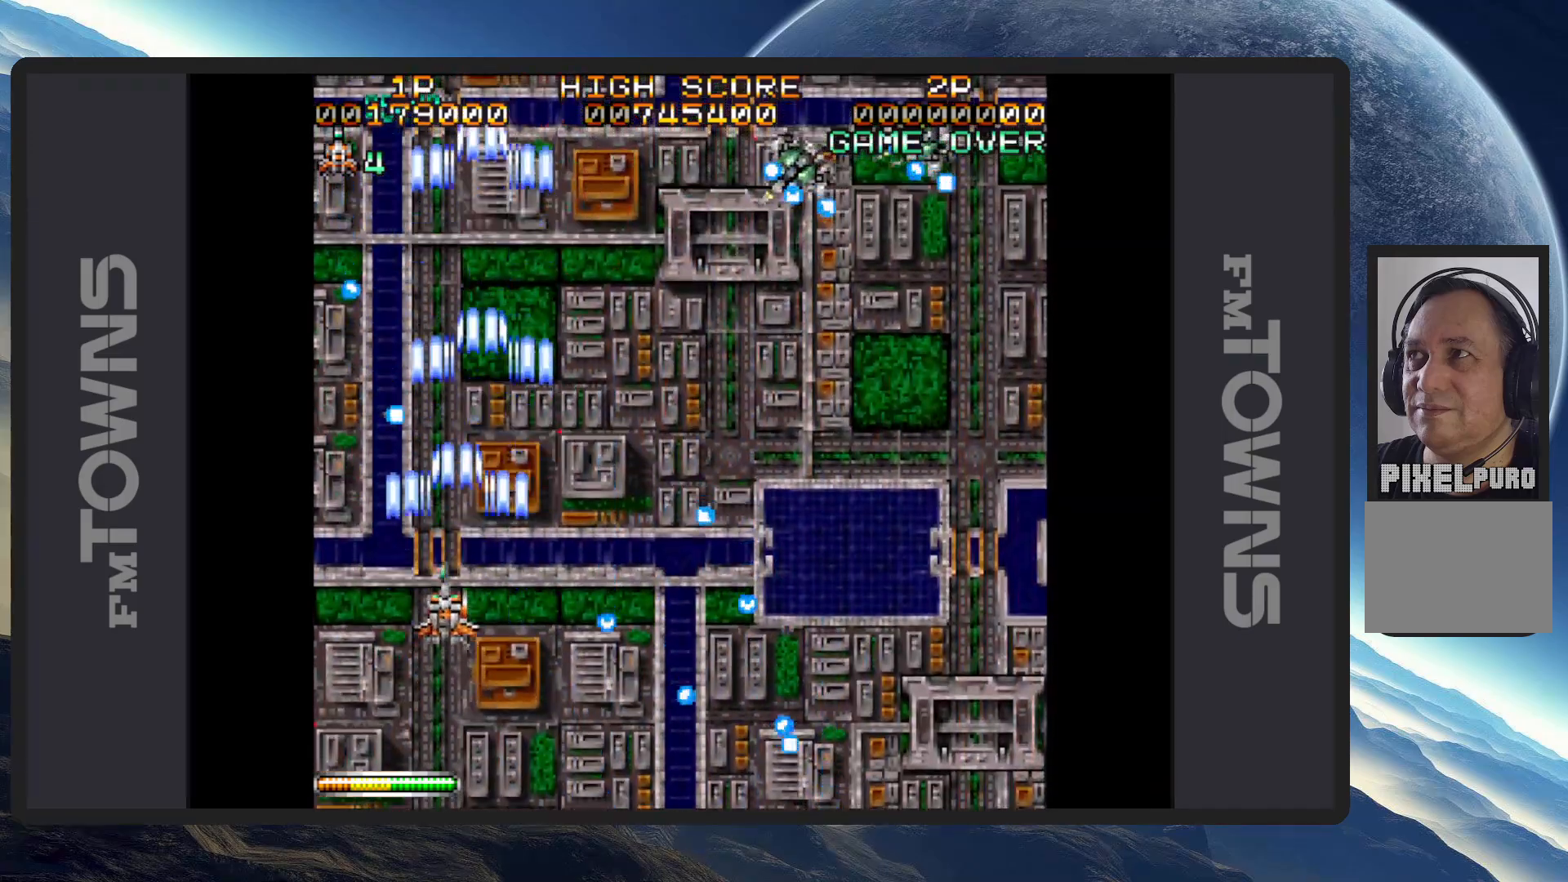
{"buttons": ["A", "DPAD_DOWN", "DPAD_RIGHT"], "events": [[17, "DPAD_RIGHT", "down"], [50, "A", "down"], [100, "A", "up"], [150, "A", "down"], [150, "DPAD_UP", "up"], [184, "A", "up"], [234, "A", "down"], [284, "A", "up"], [317, "A", "down"], [367, "A", "up"], [417, "A", "down"], [451, "A", "up"], [451, "DPAD_DOWN", "down"], [501, "A", "down"]]}
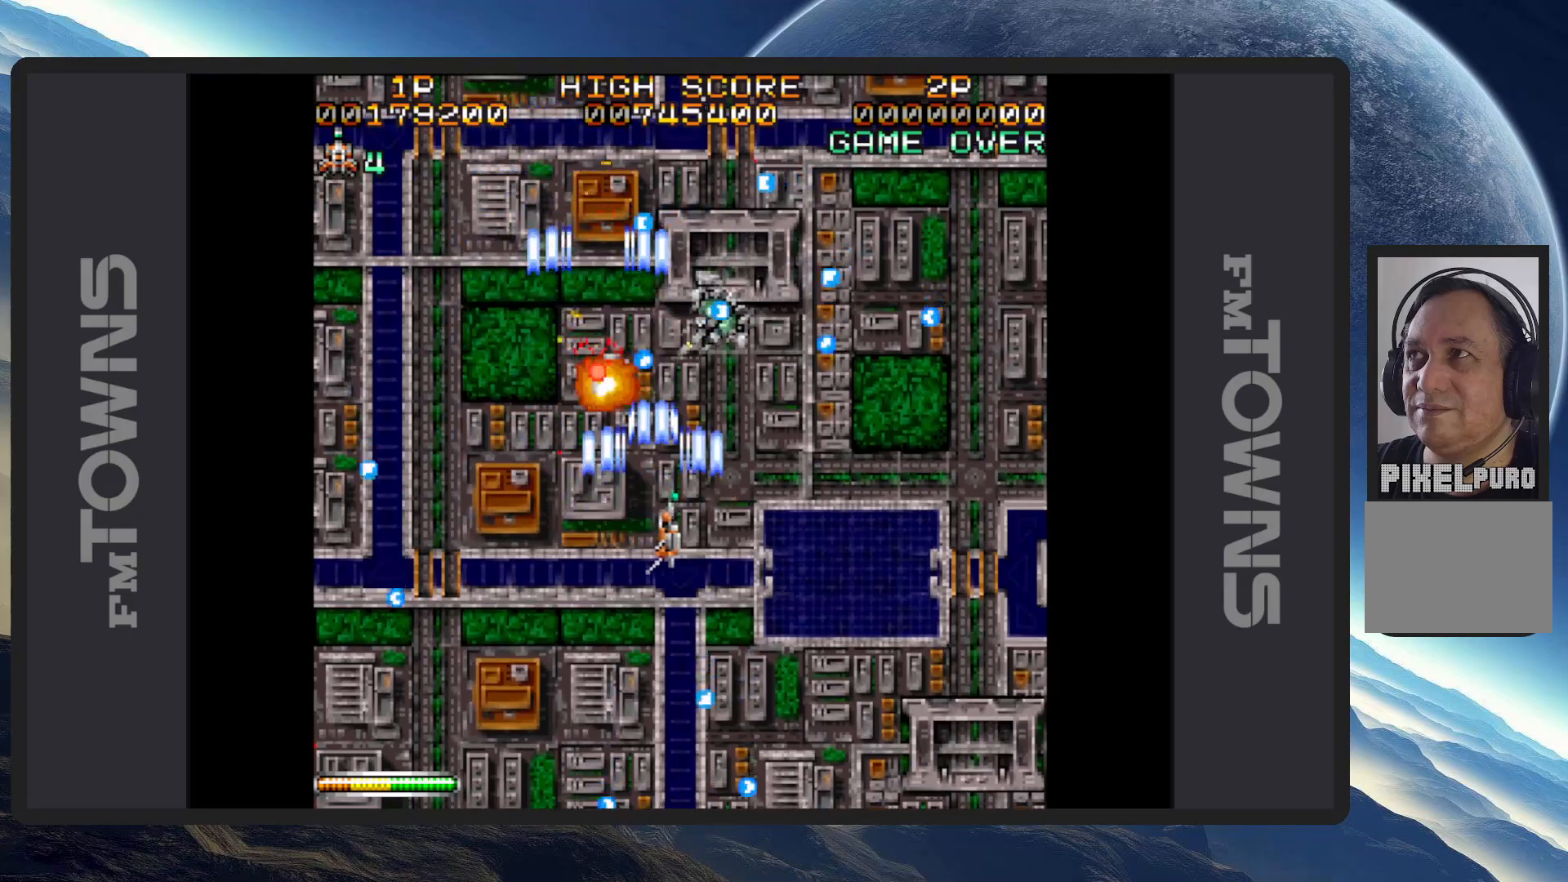
{"buttons": ["DPAD_RIGHT"], "events": [[50, "A", "up"], [100, "A", "down"], [133, "A", "up"], [183, "A", "down"], [200, "DPAD_RIGHT", "up"], [233, "A", "up"], [250, "DPAD_LEFT", "down"], [267, "A", "down"], [317, "A", "up"], [350, "A", "down"], [400, "A", "up"], [400, "DPAD_LEFT", "up"], [433, "DPAD_DOWN", "up"], [433, "DPAD_RIGHT", "down"], [450, "A", "down"], [500, "A", "up"]]}
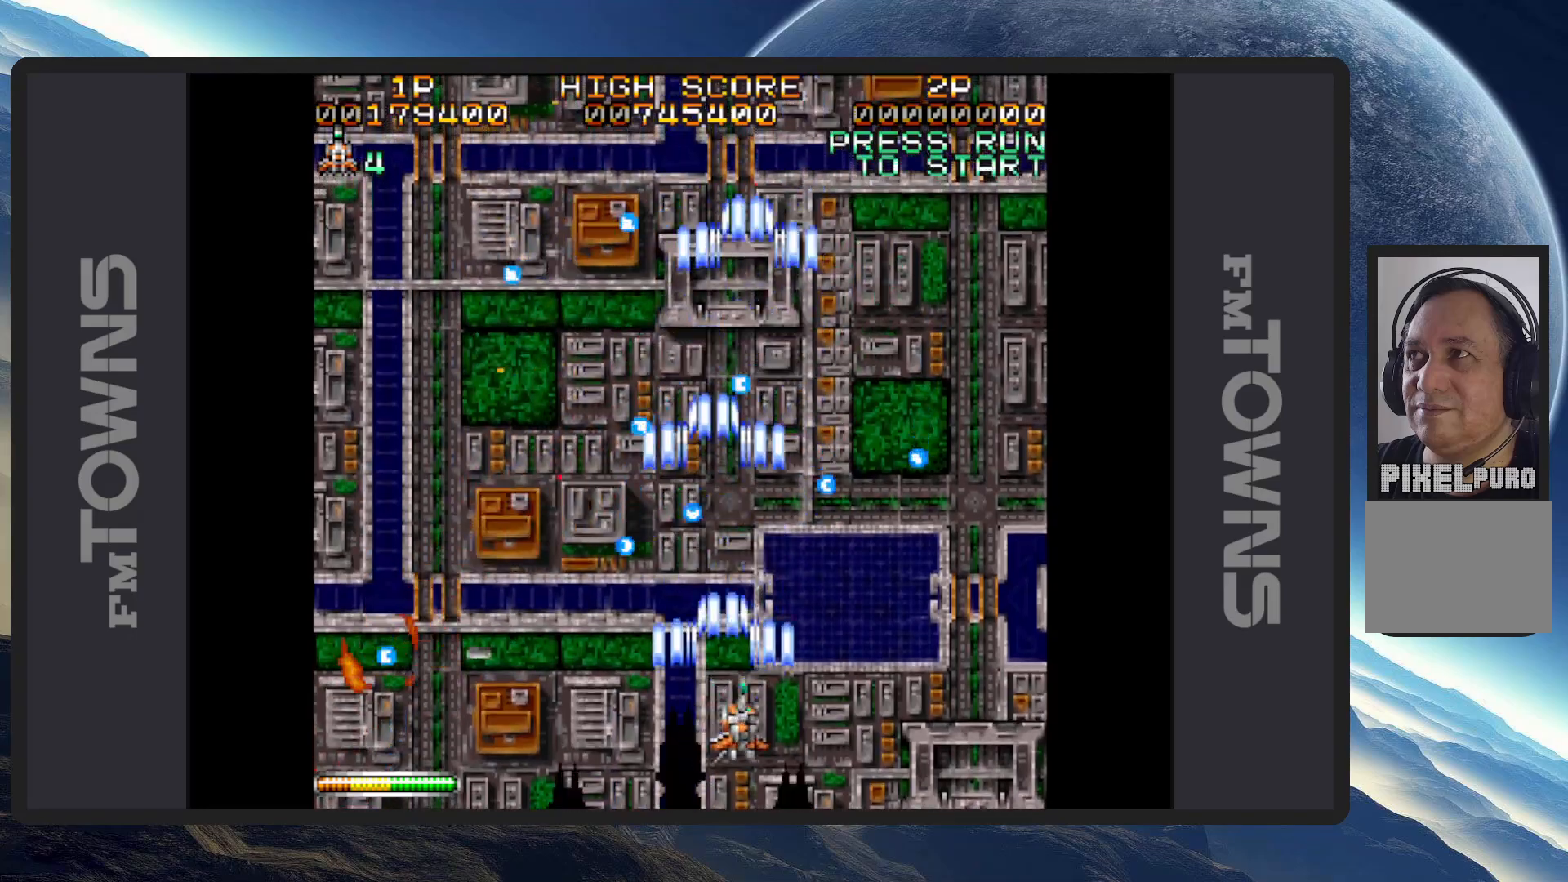
{"buttons": ["A", "DPAD_RIGHT"], "events": [[34, "A", "down"], [100, "A", "up"], [134, "A", "down"], [167, "A", "up"], [217, "A", "down"], [267, "A", "up"], [284, "DPAD_RIGHT", "up"], [300, "A", "down"], [351, "A", "up"], [367, "DPAD_RIGHT", "down"], [417, "A", "down"], [434, "A", "up"], [484, "A", "down"]]}
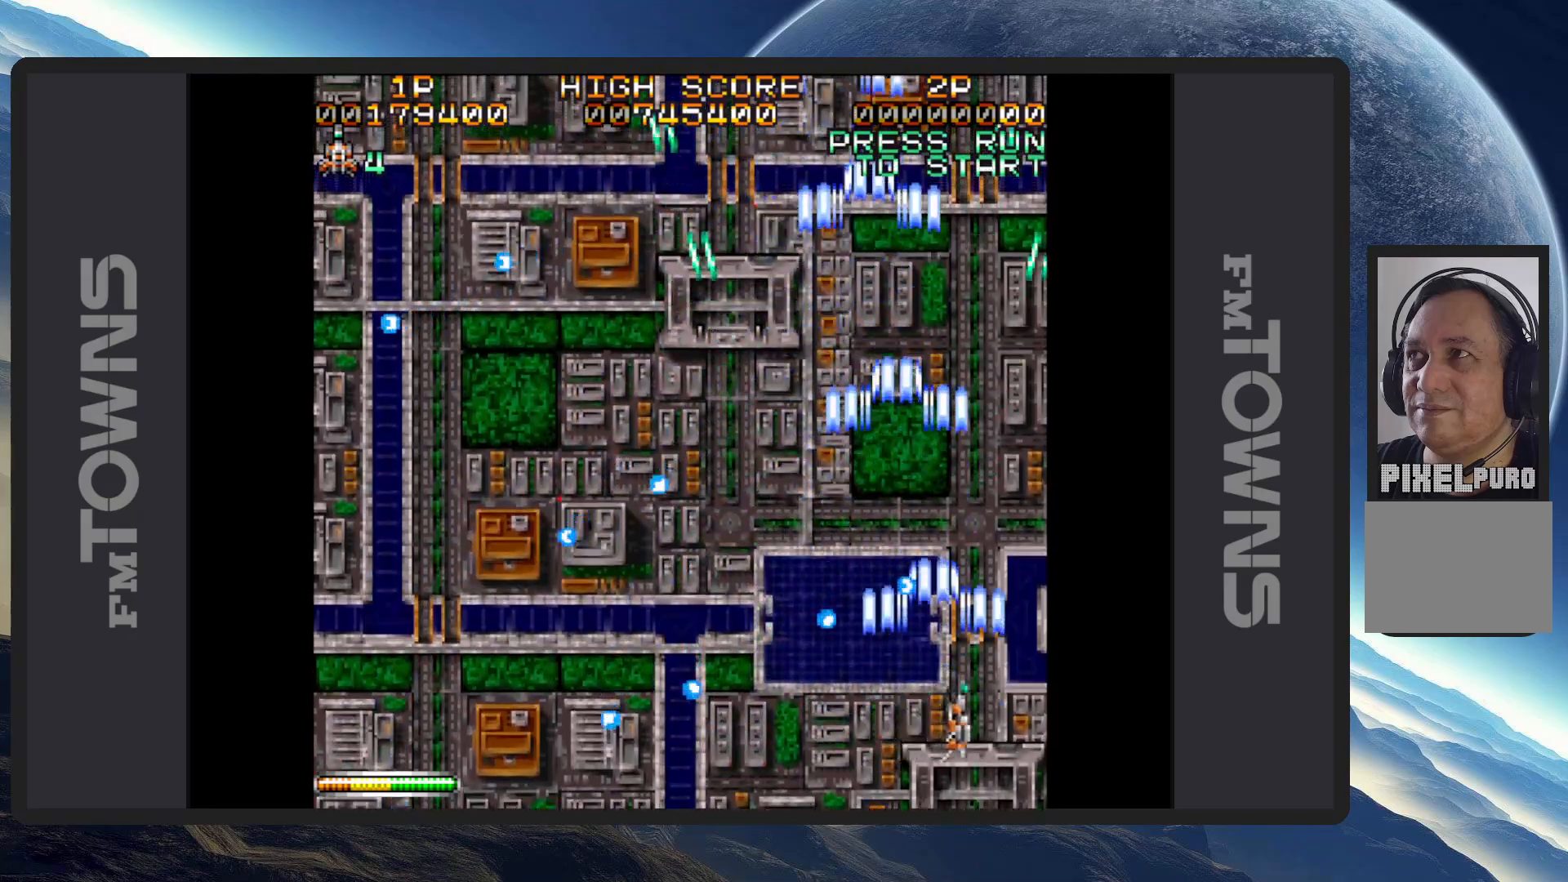
{"buttons": ["DPAD_DOWN", "DPAD_LEFT"]}
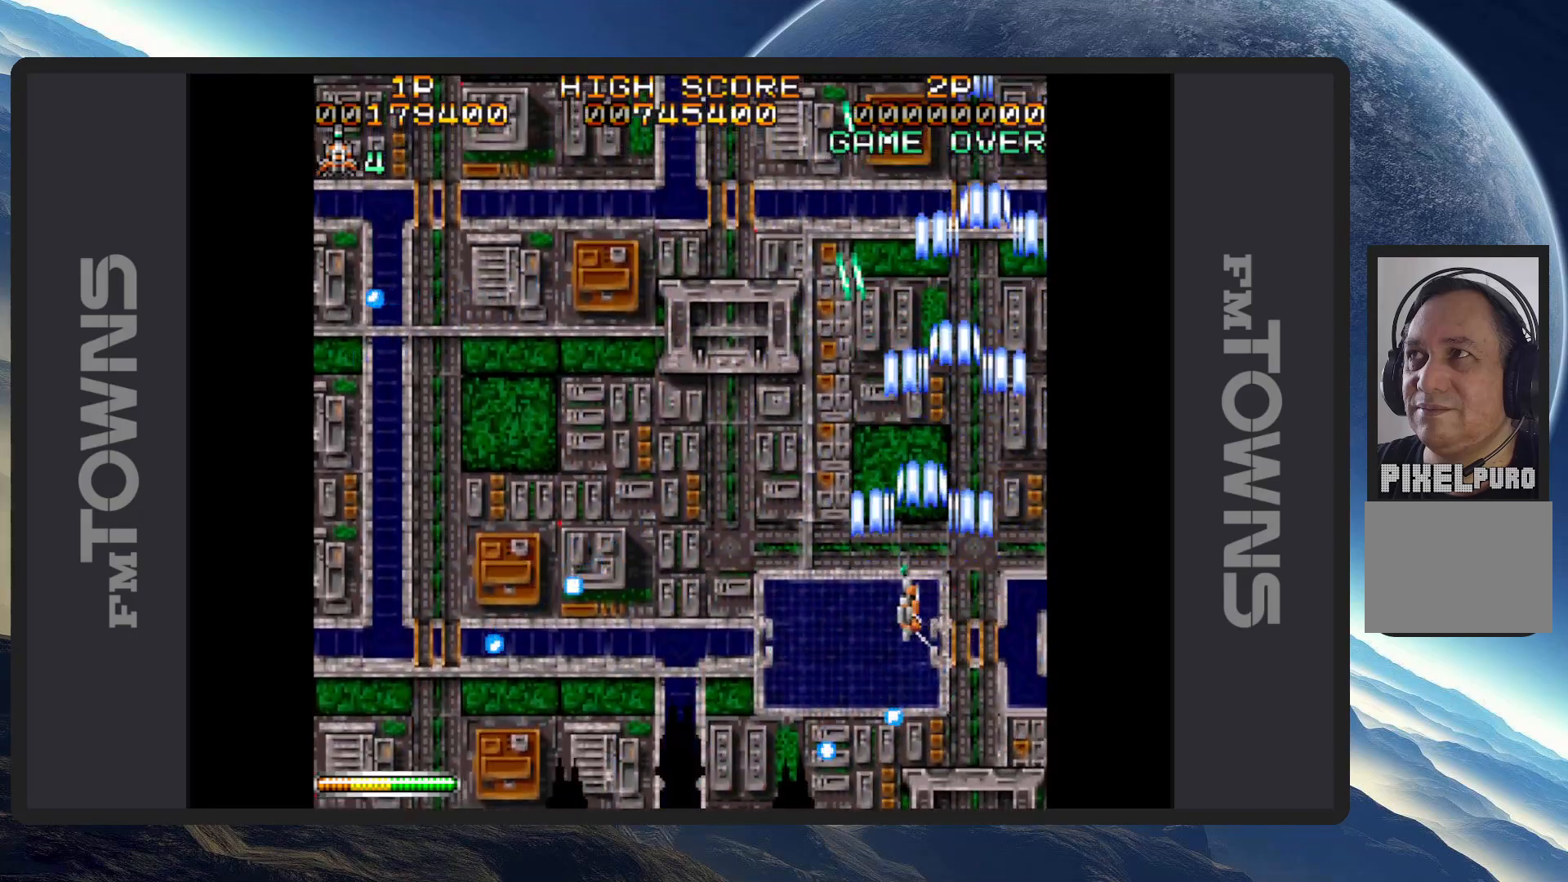
{"buttons": ["A", "DPAD_LEFT"], "events": [[17, "A", "down"], [67, "A", "up"], [100, "A", "down"], [150, "A", "up"], [217, "A", "down"], [234, "A", "up"], [267, "DPAD_DOWN", "up"], [284, "A", "down"], [334, "A", "up"], [384, "A", "down"], [417, "A", "up"], [417, "DPAD_UP", "down"], [467, "A", "down"], [484, "DPAD_UP", "up"]]}
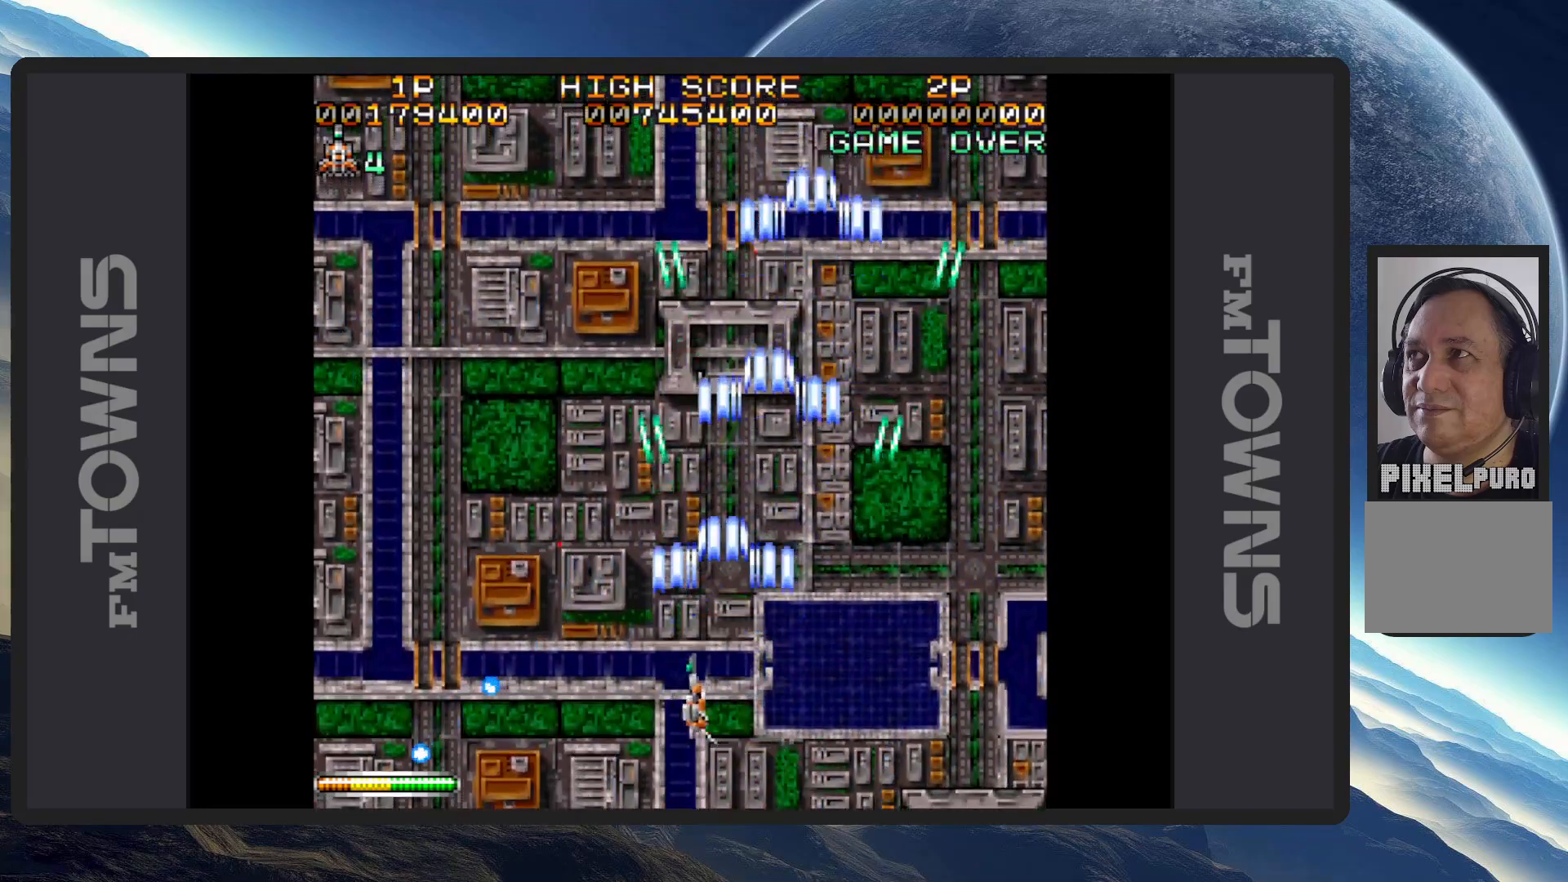
{"buttons": ["A"], "events": [[16, "A", "up"], [33, "DPAD_LEFT", "up"], [50, "A", "down"], [100, "A", "up"], [150, "A", "down"], [150, "DPAD_LEFT", "down"], [200, "A", "up"], [233, "A", "down"], [283, "A", "up"], [317, "A", "down"], [367, "A", "up"], [417, "A", "down"], [450, "A", "up"], [484, "DPAD_LEFT", "up"], [500, "A", "down"]]}
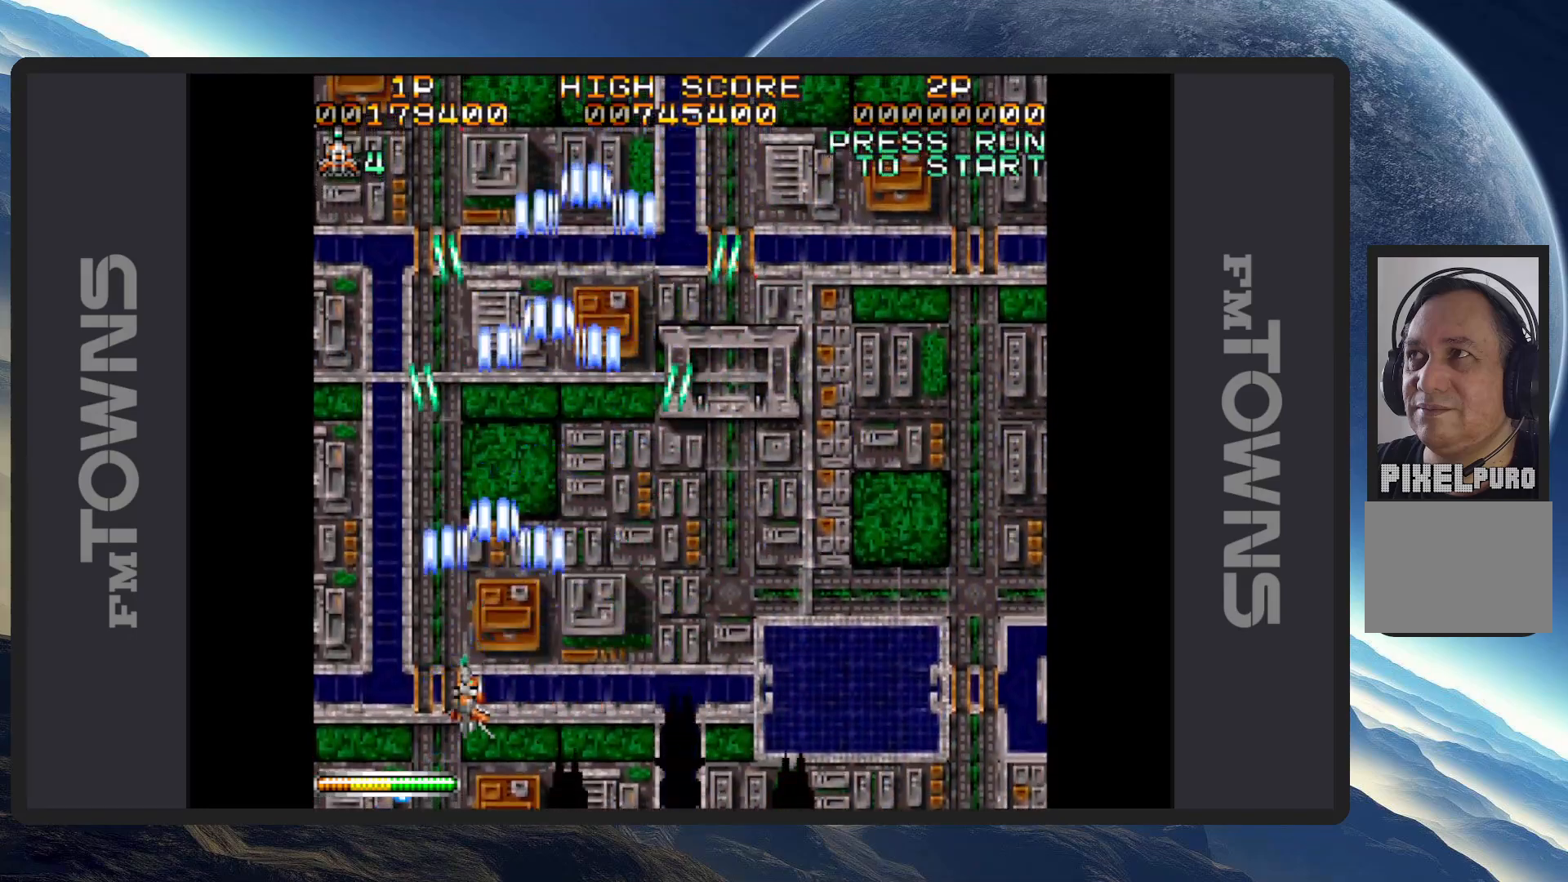
{"buttons": [], "events": [[50, "A", "up"], [84, "A", "down"], [117, "DPAD_RIGHT", "down"], [134, "A", "up"], [184, "A", "down"], [217, "A", "up"], [267, "A", "down"], [334, "A", "up"], [351, "A", "down"], [401, "A", "up"], [451, "A", "down"], [467, "DPAD_RIGHT", "up"], [501, "A", "up"]]}
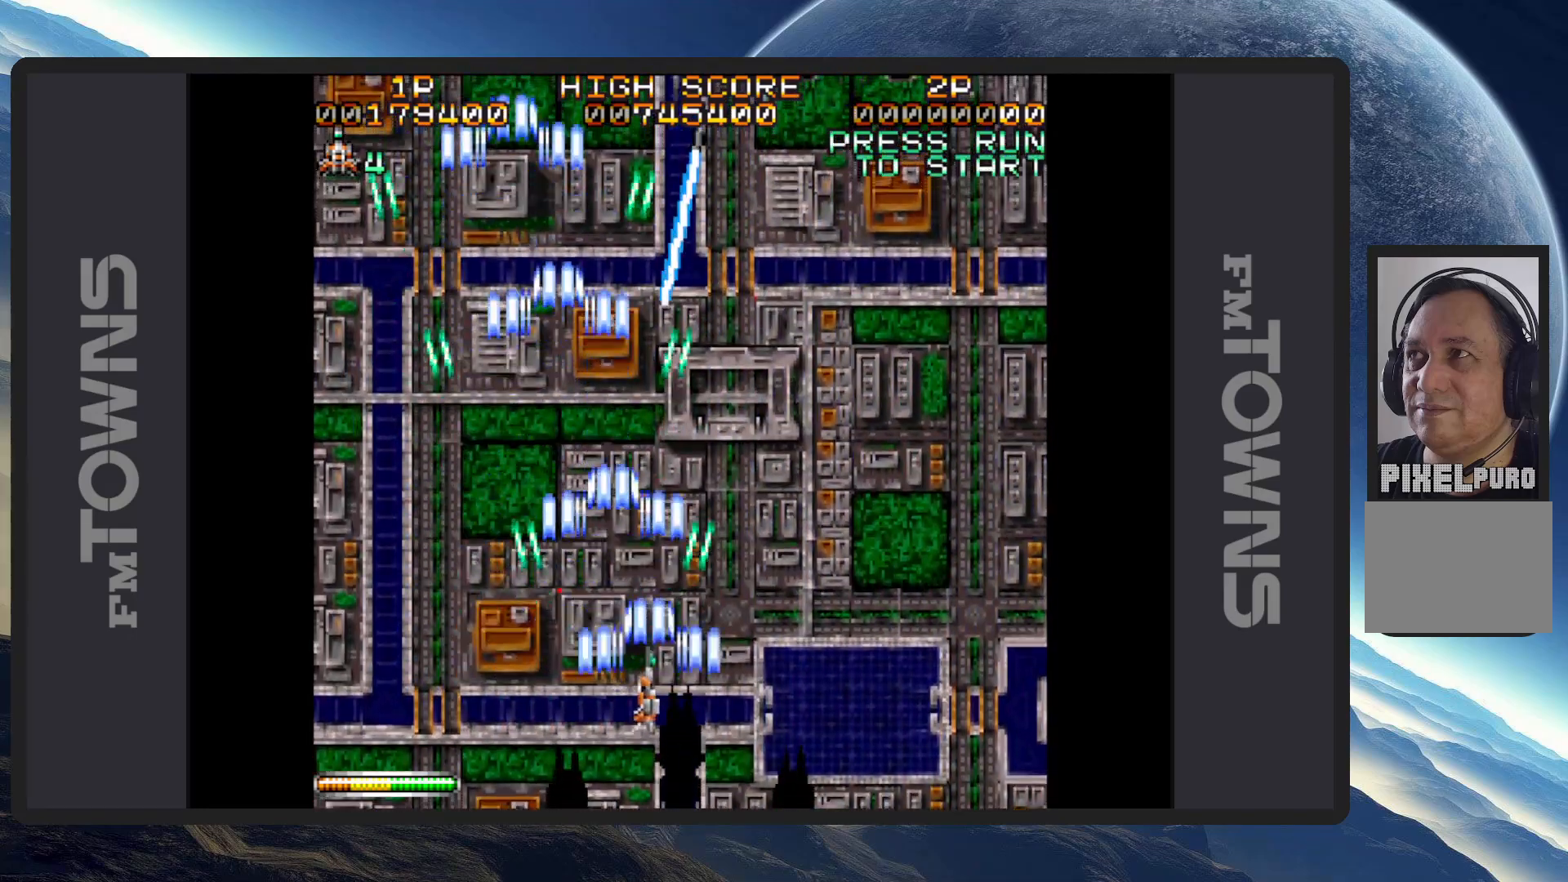
{"buttons": ["A", "DPAD_RIGHT"], "events": [[33, "A", "down"], [83, "A", "up"], [133, "A", "down"], [183, "A", "up"], [217, "A", "down"], [267, "A", "up"], [267, "DPAD_RIGHT", "down"], [317, "A", "down"], [350, "A", "up"], [400, "A", "down"], [433, "A", "up"], [484, "A", "down"]]}
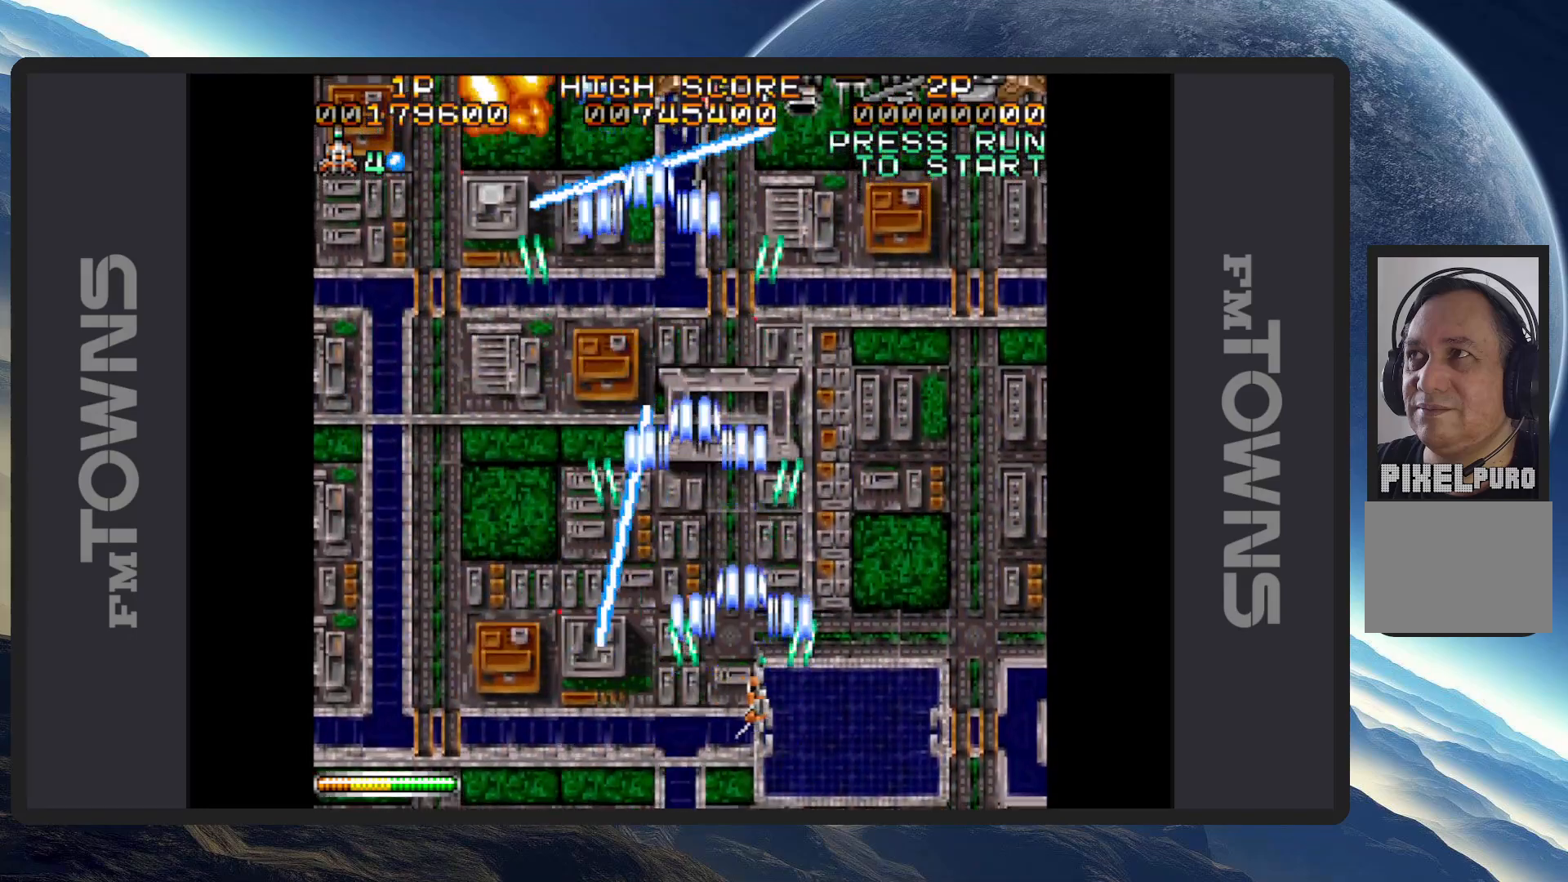
{"buttons": ["DPAD_LEFT"], "events": [[34, "A", "up"], [34, "DPAD_RIGHT", "up"], [67, "A", "down"], [134, "A", "up"], [167, "A", "down"], [200, "A", "up"], [200, "DPAD_LEFT", "down"], [217, "DPAD_UP", "down"], [250, "A", "down"], [284, "DPAD_UP", "up"], [301, "A", "up"], [334, "A", "down"], [384, "A", "up"], [451, "A", "down"], [467, "A", "up"]]}
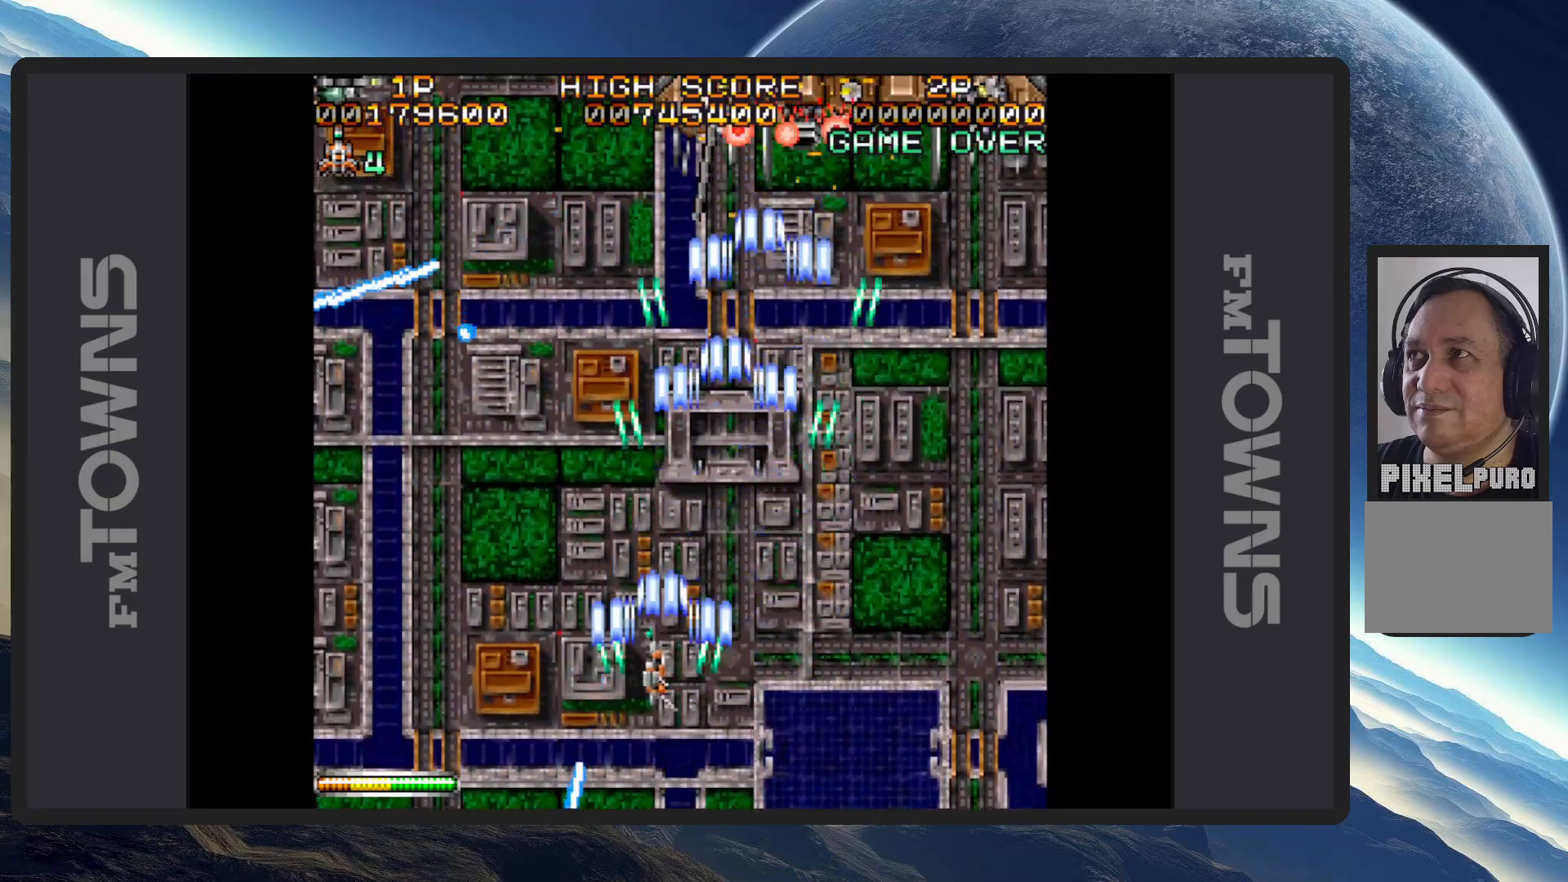
{"buttons": ["DPAD_LEFT"], "events": [[16, "A", "down"], [66, "A", "up"], [66, "DPAD_LEFT", "up"], [116, "A", "down"], [150, "A", "up"], [200, "A", "down"], [200, "DPAD_LEFT", "down"], [250, "A", "up"], [283, "A", "down"], [333, "A", "up"], [383, "A", "down"], [433, "A", "up"], [467, "A", "down"], [500, "A", "up"]]}
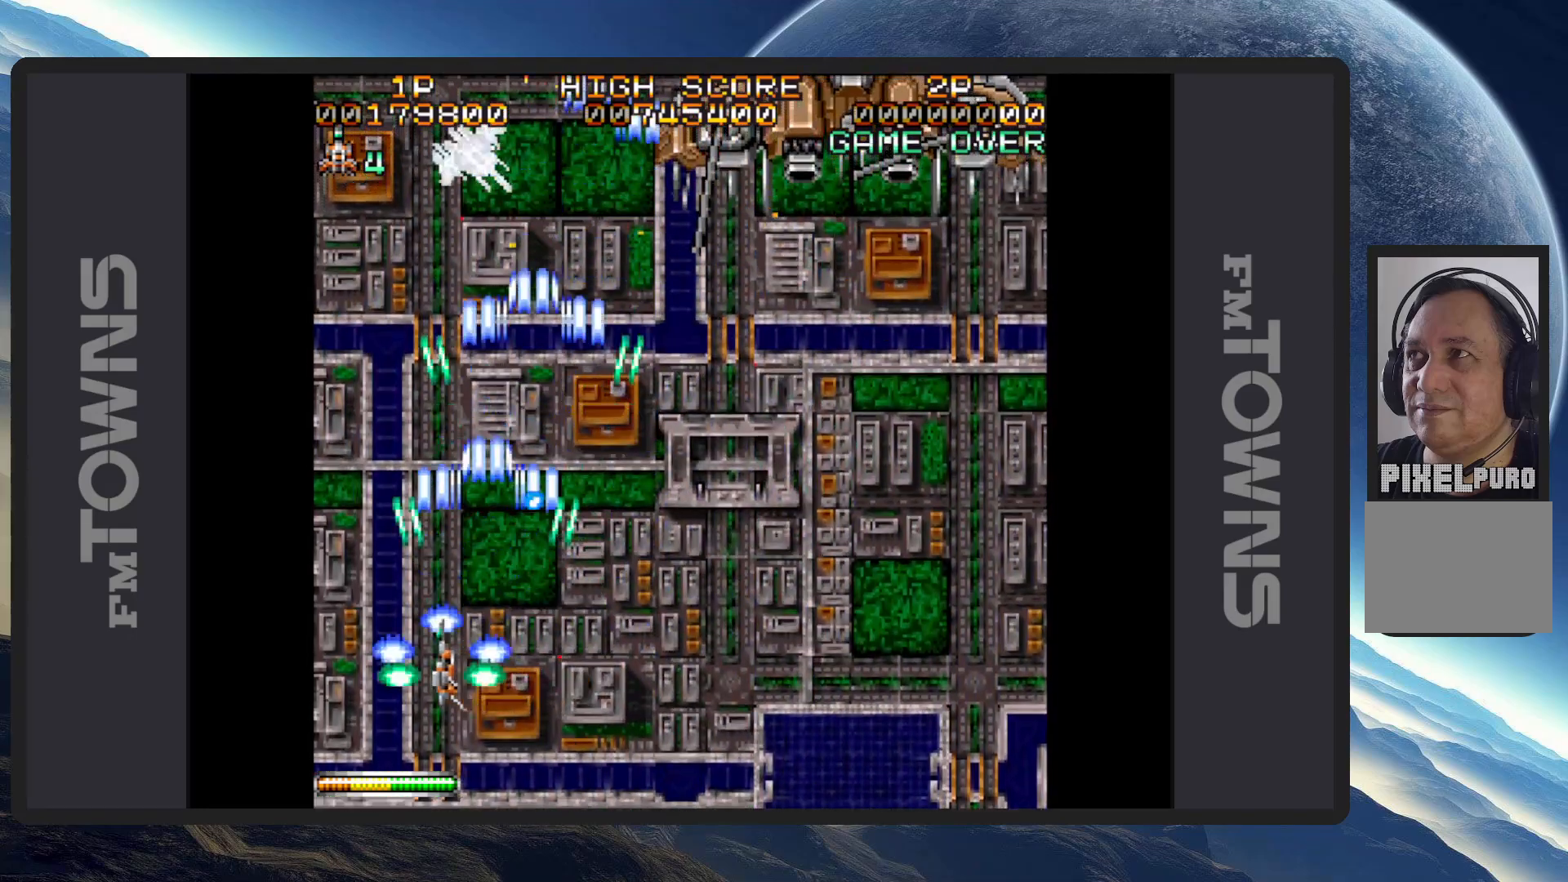
{"buttons": ["A", "DPAD_RIGHT"], "events": [[67, "A", "down"], [84, "DPAD_UP", "down"], [100, "A", "up"], [117, "DPAD_LEFT", "up"], [150, "A", "down"], [150, "DPAD_UP", "up"], [167, "DPAD_RIGHT", "down"], [200, "A", "up"], [250, "A", "down"], [284, "A", "up"], [317, "A", "down"], [367, "A", "up"], [417, "A", "down"], [451, "A", "up"], [501, "A", "down"]]}
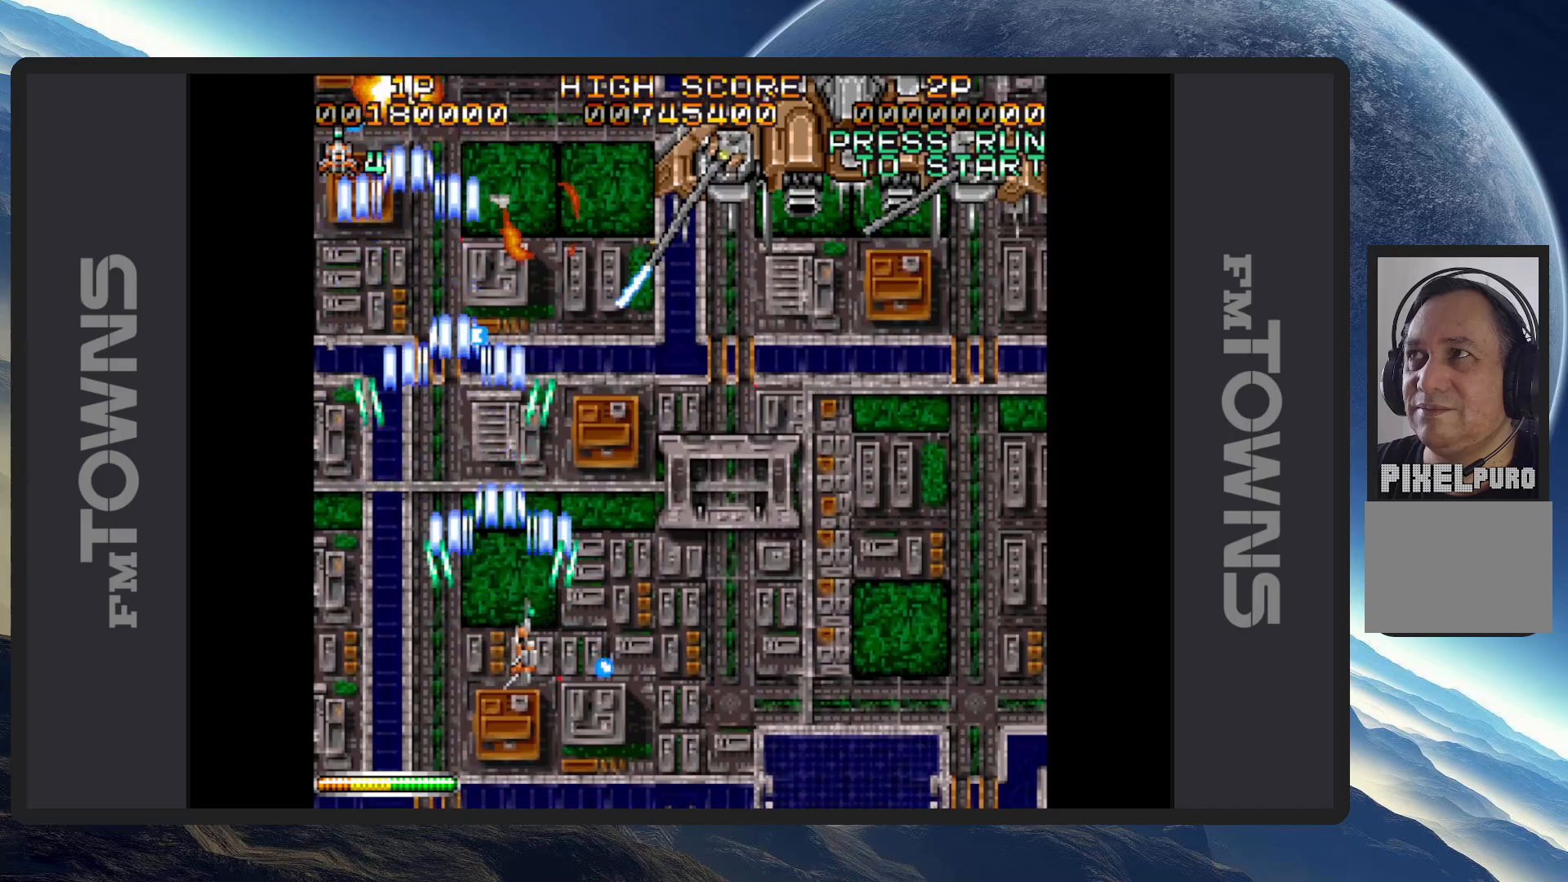
{"buttons": ["DPAD_DOWN", "DPAD_RIGHT"], "events": [[50, "A", "up"], [100, "A", "down"], [133, "A", "up"], [183, "A", "down"], [233, "A", "up"], [267, "A", "down"], [317, "A", "up"], [367, "A", "down"], [417, "A", "up"], [450, "A", "down"], [500, "A", "up"], [500, "DPAD_DOWN", "down"]]}
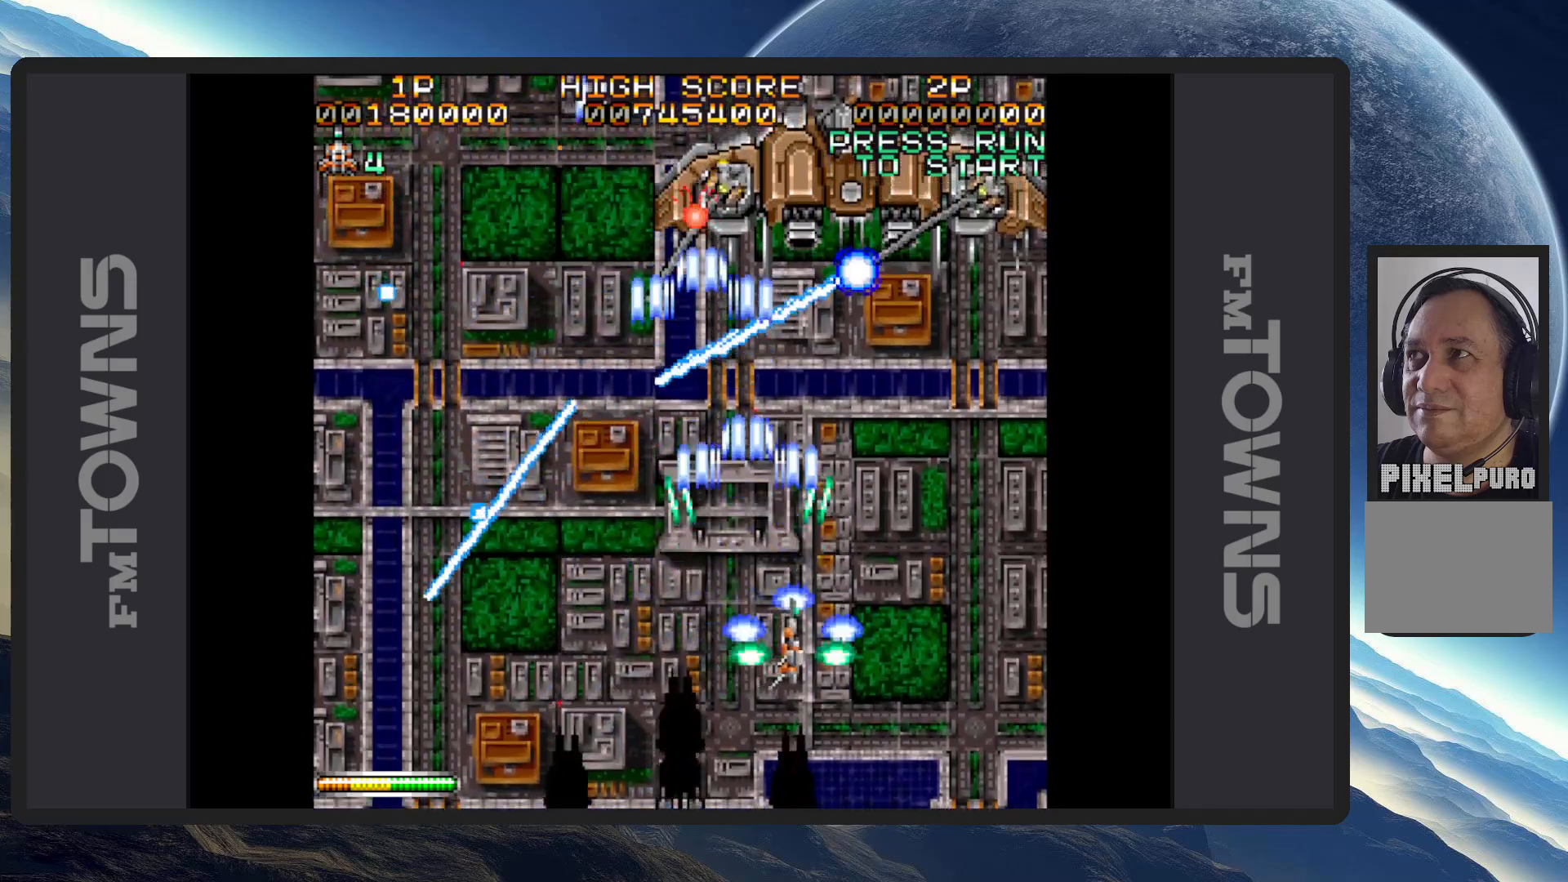
{"buttons": ["A"], "events": [[50, "A", "down"], [84, "A", "up"], [134, "A", "down"], [184, "A", "up"], [217, "A", "down"], [217, "DPAD_DOWN", "up"], [267, "A", "up"], [267, "DPAD_RIGHT", "up"], [301, "A", "down"], [367, "A", "up"], [401, "A", "down"], [434, "A", "up"], [484, "A", "down"]]}
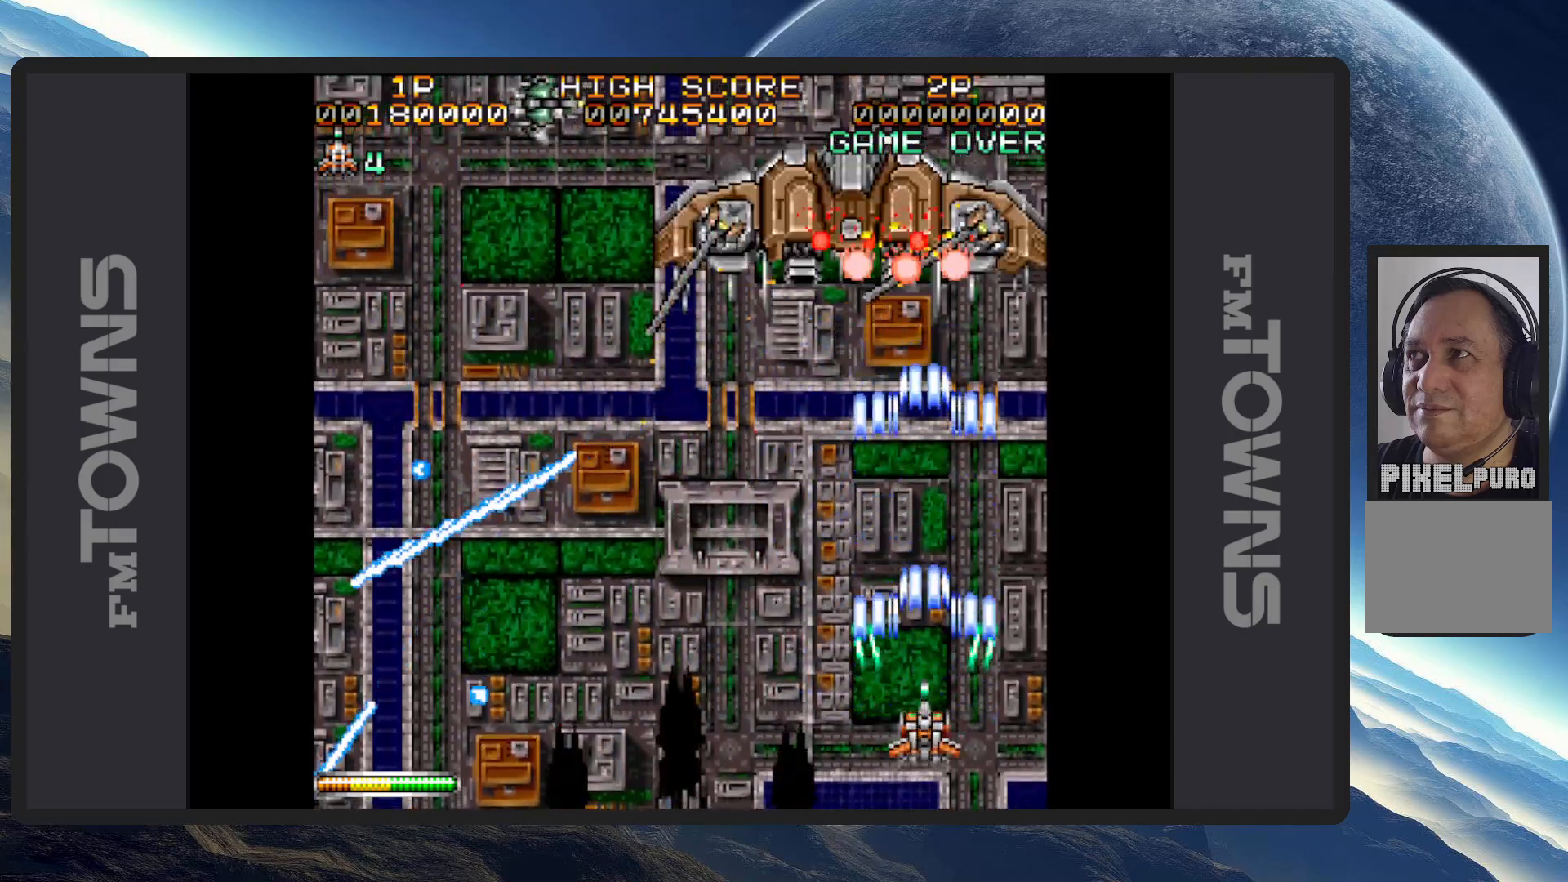
{"buttons": [], "events": [[33, "A", "up"], [33, "DPAD_DOWN", "down"], [33, "DPAD_LEFT", "down"], [66, "A", "down"], [116, "A", "up"], [167, "A", "down"], [217, "A", "up"], [233, "DPAD_DOWN", "up"], [250, "A", "down"], [283, "DPAD_LEFT", "up"], [300, "A", "up"], [350, "A", "down"], [383, "A", "up"], [433, "A", "down"], [484, "A", "up"]]}
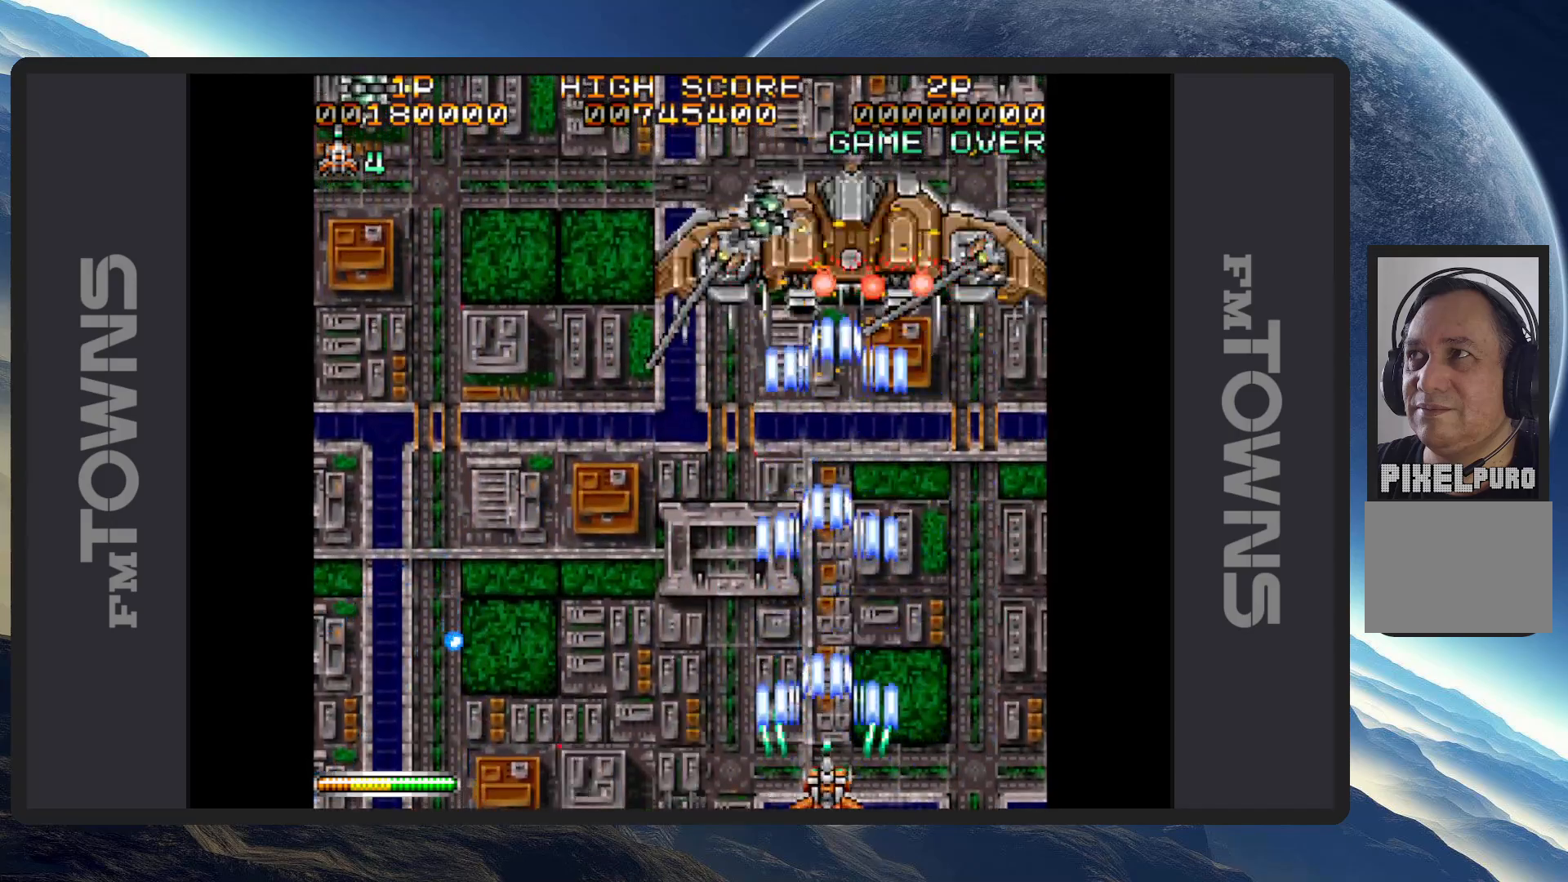
{"buttons": ["A", "DPAD_LEFT"], "events": [[34, "A", "down"], [67, "A", "up"], [84, "DPAD_RIGHT", "down"], [117, "A", "down"], [134, "DPAD_DOWN", "down"], [167, "A", "up"], [200, "A", "down"], [234, "DPAD_DOWN", "up"], [250, "A", "up"], [250, "DPAD_RIGHT", "up"], [284, "A", "down"], [334, "A", "up"], [384, "A", "down"], [417, "DPAD_LEFT", "down"], [434, "A", "up"], [467, "A", "down"]]}
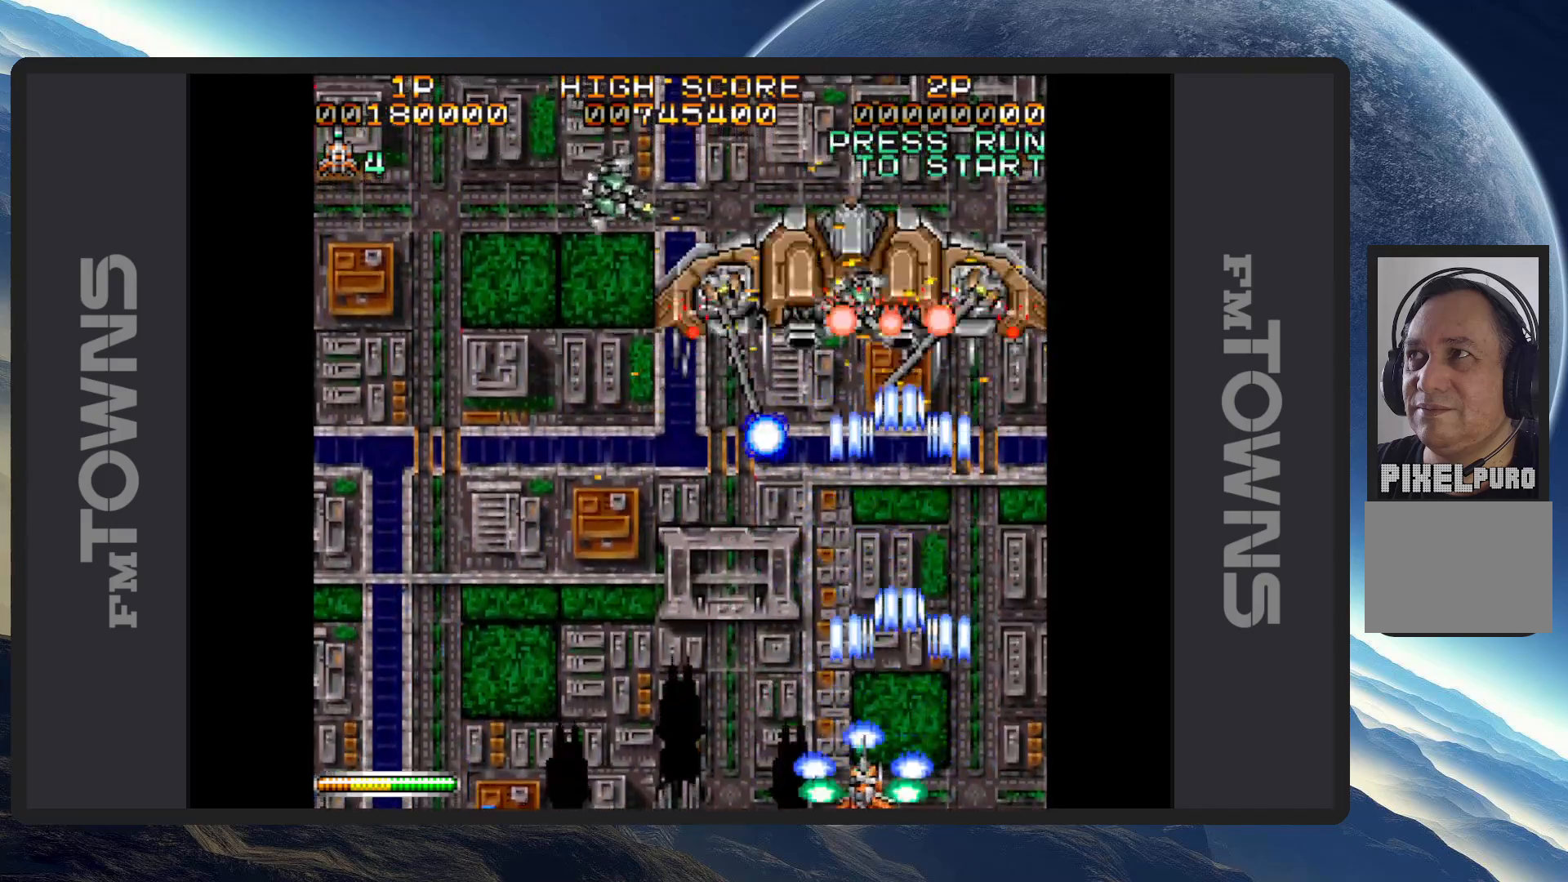
{"buttons": ["A", "DPAD_DOWN", "DPAD_LEFT"], "events": [[16, "A", "up"], [66, "A", "down"], [100, "A", "up"], [150, "A", "down"], [150, "DPAD_DOWN", "down"], [183, "DPAD_DOWN", "up"], [183, "DPAD_LEFT", "up"], [200, "A", "up"], [233, "A", "down"], [283, "A", "up"], [333, "A", "down"], [367, "A", "up"], [367, "DPAD_RIGHT", "down"], [400, "DPAD_DOWN", "down"], [417, "A", "down"], [467, "A", "up"], [467, "DPAD_LEFT", "down"], [467, "DPAD_RIGHT", "up"], [500, "A", "down"]]}
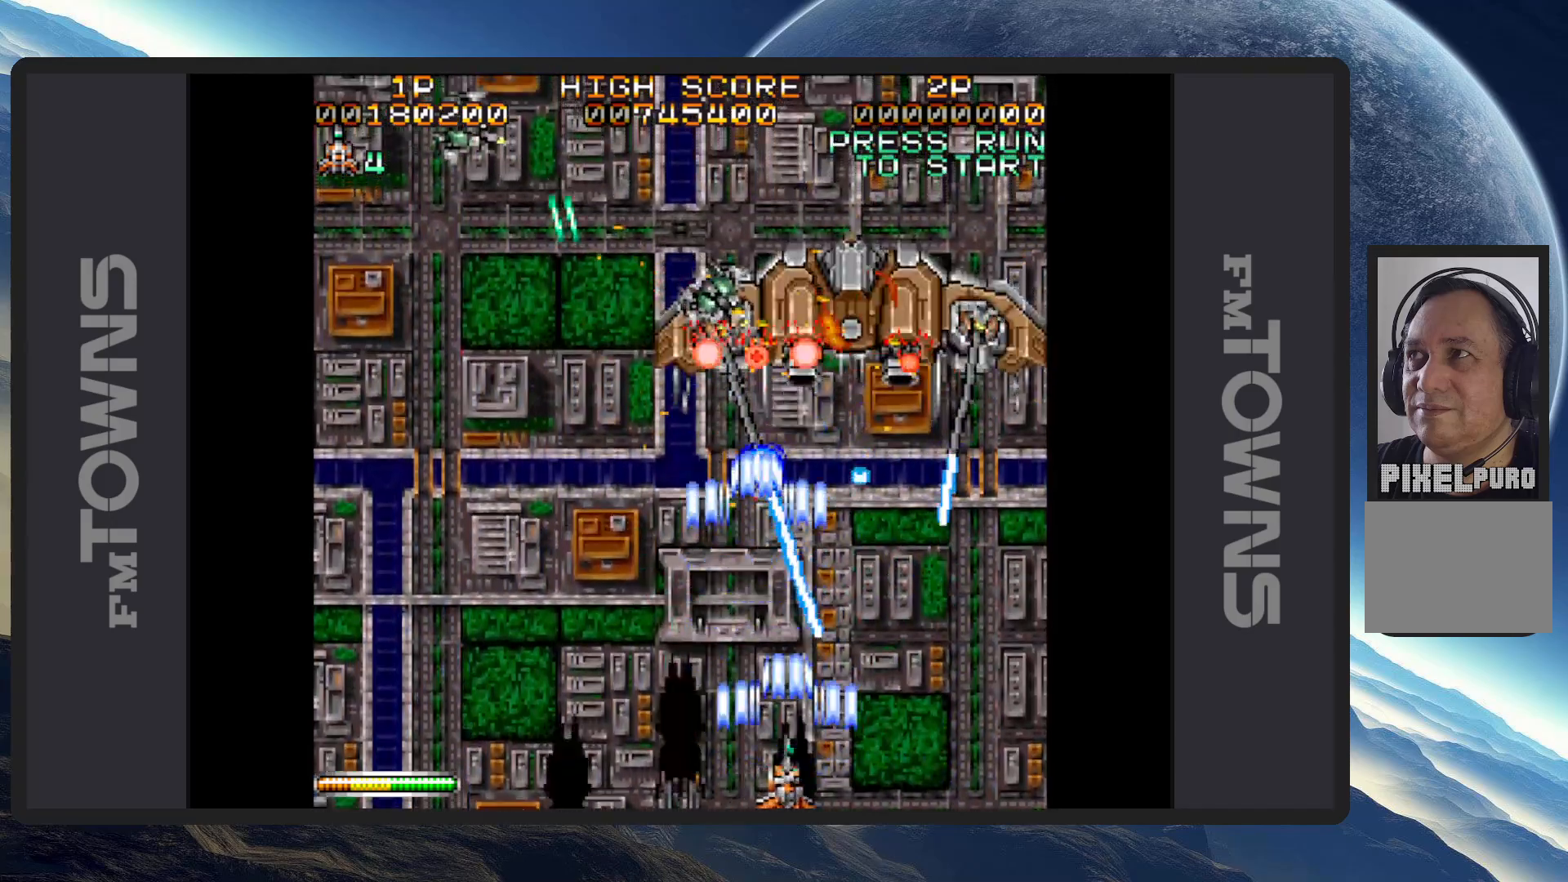
{"buttons": ["DPAD_UP", "DPAD_LEFT"], "events": [[50, "A", "up"], [100, "A", "down"], [150, "A", "up"], [150, "DPAD_DOWN", "up"], [184, "A", "down"], [234, "A", "up"], [234, "DPAD_UP", "down"], [284, "A", "down"], [317, "A", "up"], [334, "DPAD_LEFT", "up"], [367, "A", "down"], [367, "DPAD_UP", "up"], [401, "A", "up"], [451, "A", "down"], [484, "DPAD_LEFT", "down"], [484, "DPAD_UP", "down"], [501, "A", "up"]]}
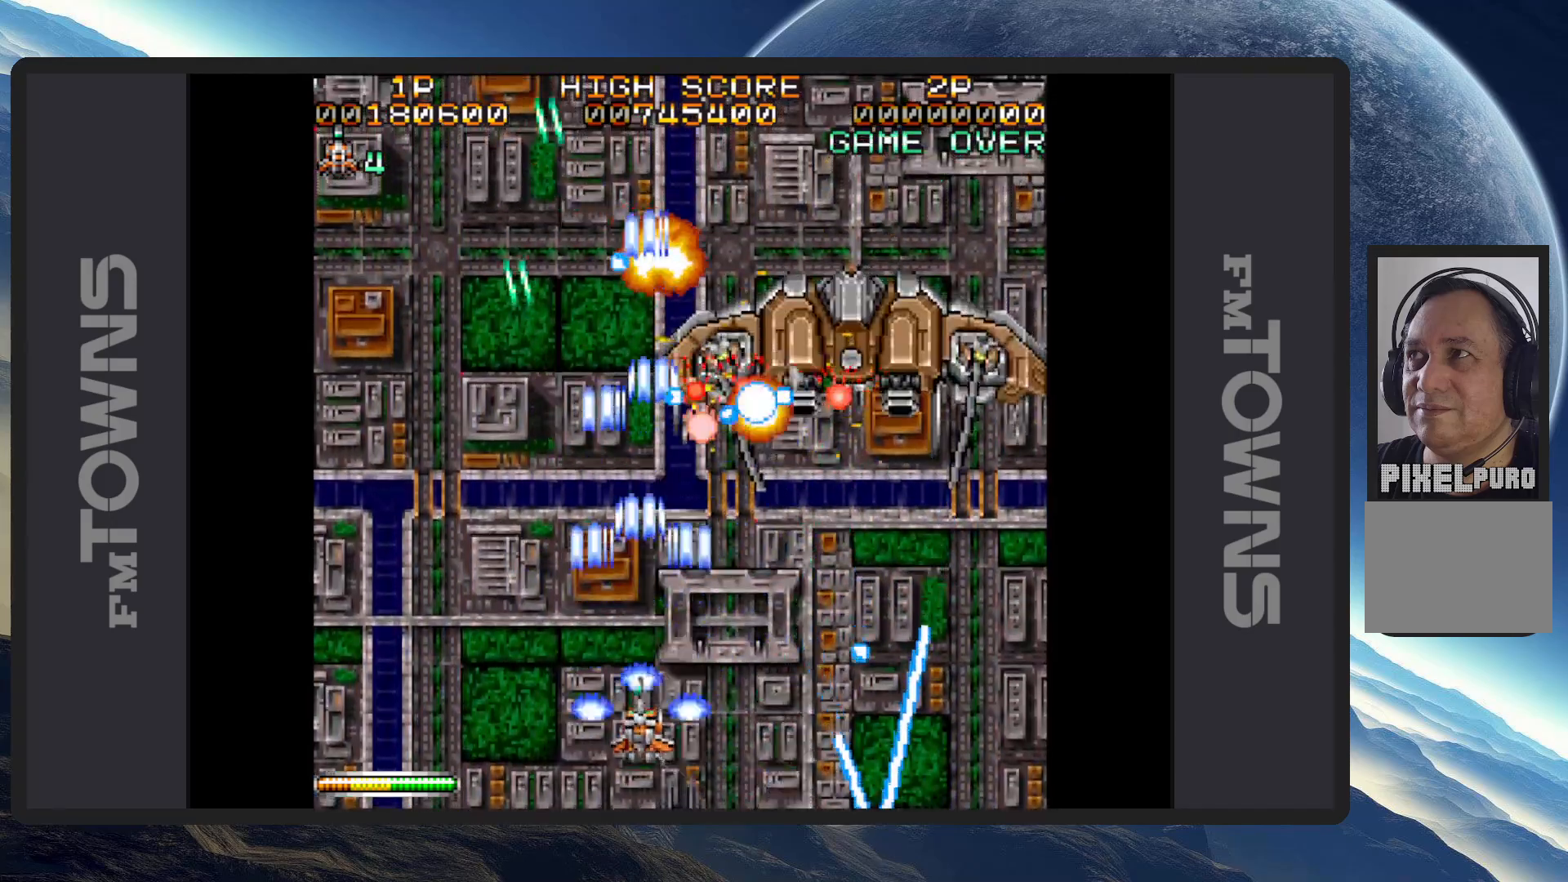
{"buttons": ["A", "DPAD_DOWN", "DPAD_RIGHT"]}
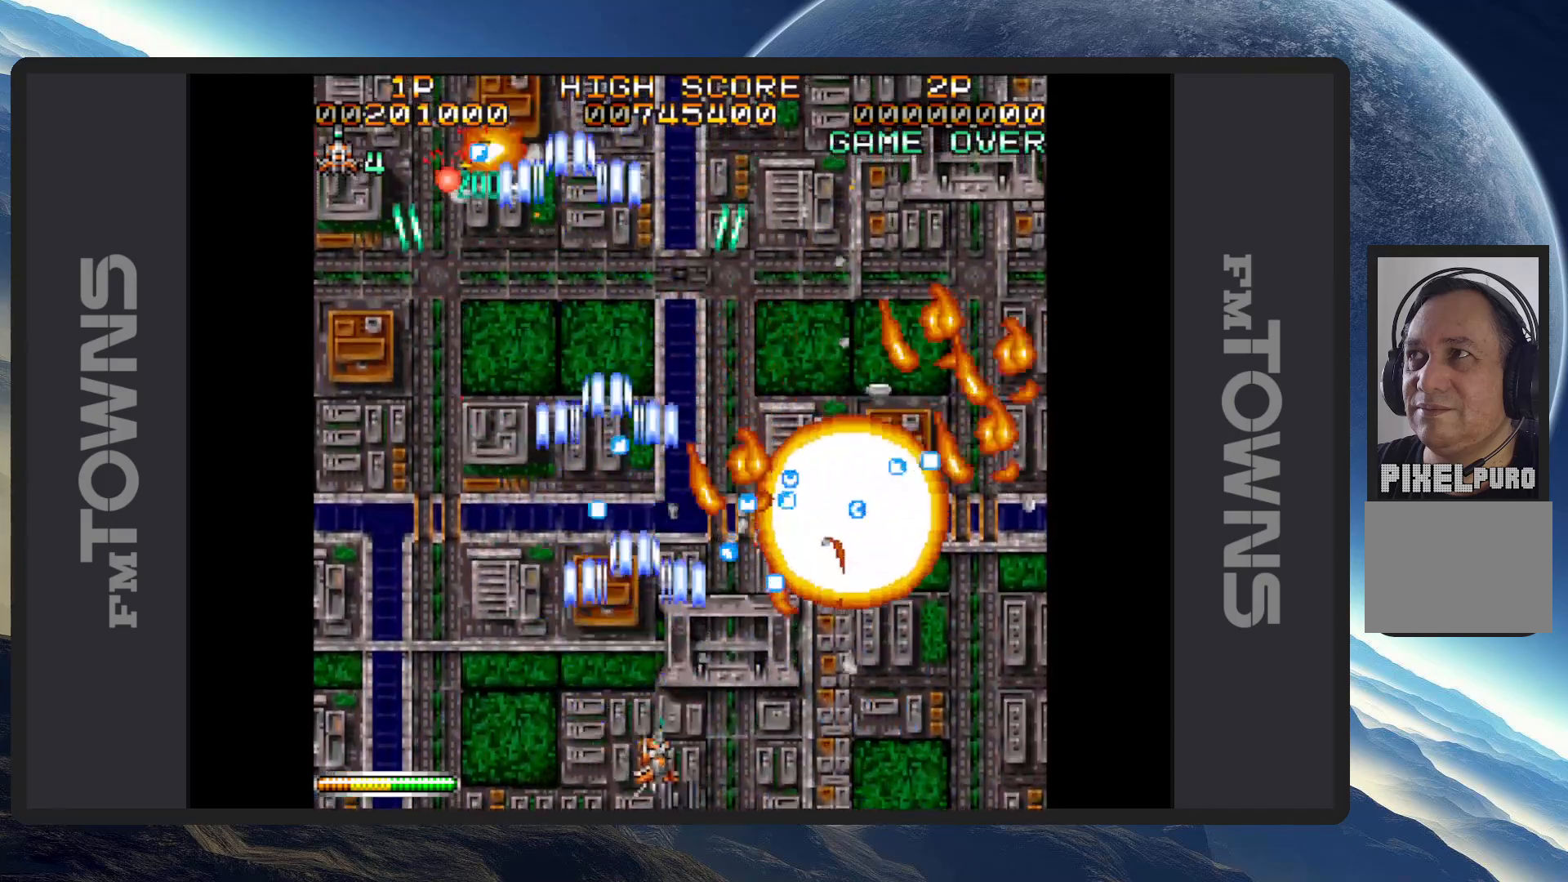
{"buttons": ["DPAD_DOWN", "DPAD_RIGHT"], "events": [[34, "A", "up"], [84, "A", "down"], [117, "A", "up"], [167, "A", "down"], [217, "A", "up"], [250, "A", "down"], [301, "A", "up"], [351, "A", "down"], [401, "A", "up"], [434, "A", "down"], [484, "A", "up"]]}
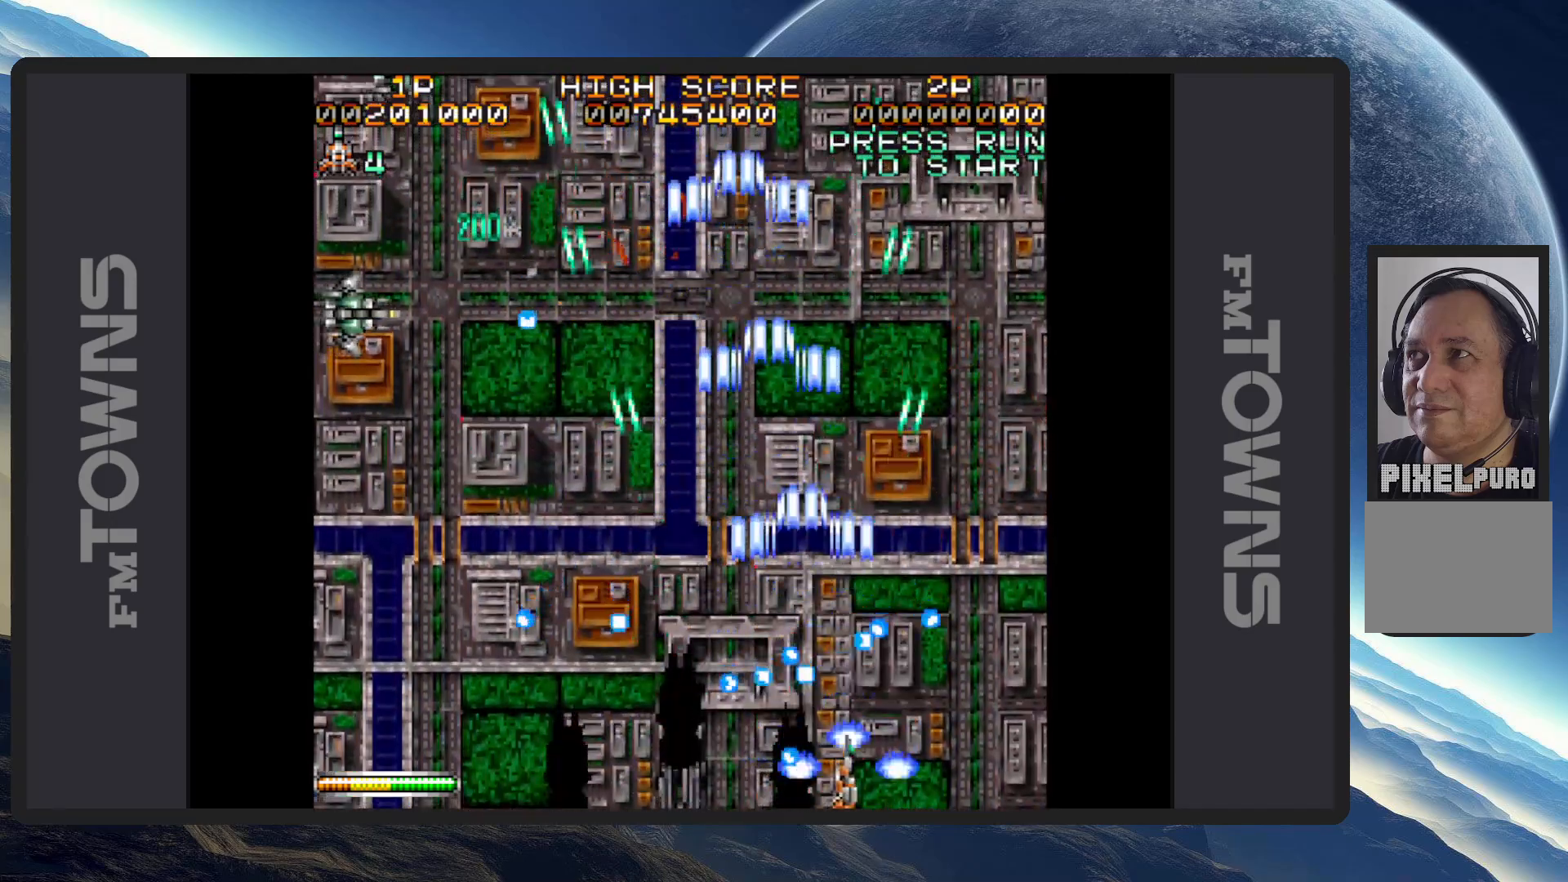
{"buttons": ["A", "DPAD_UP", "DPAD_LEFT"]}
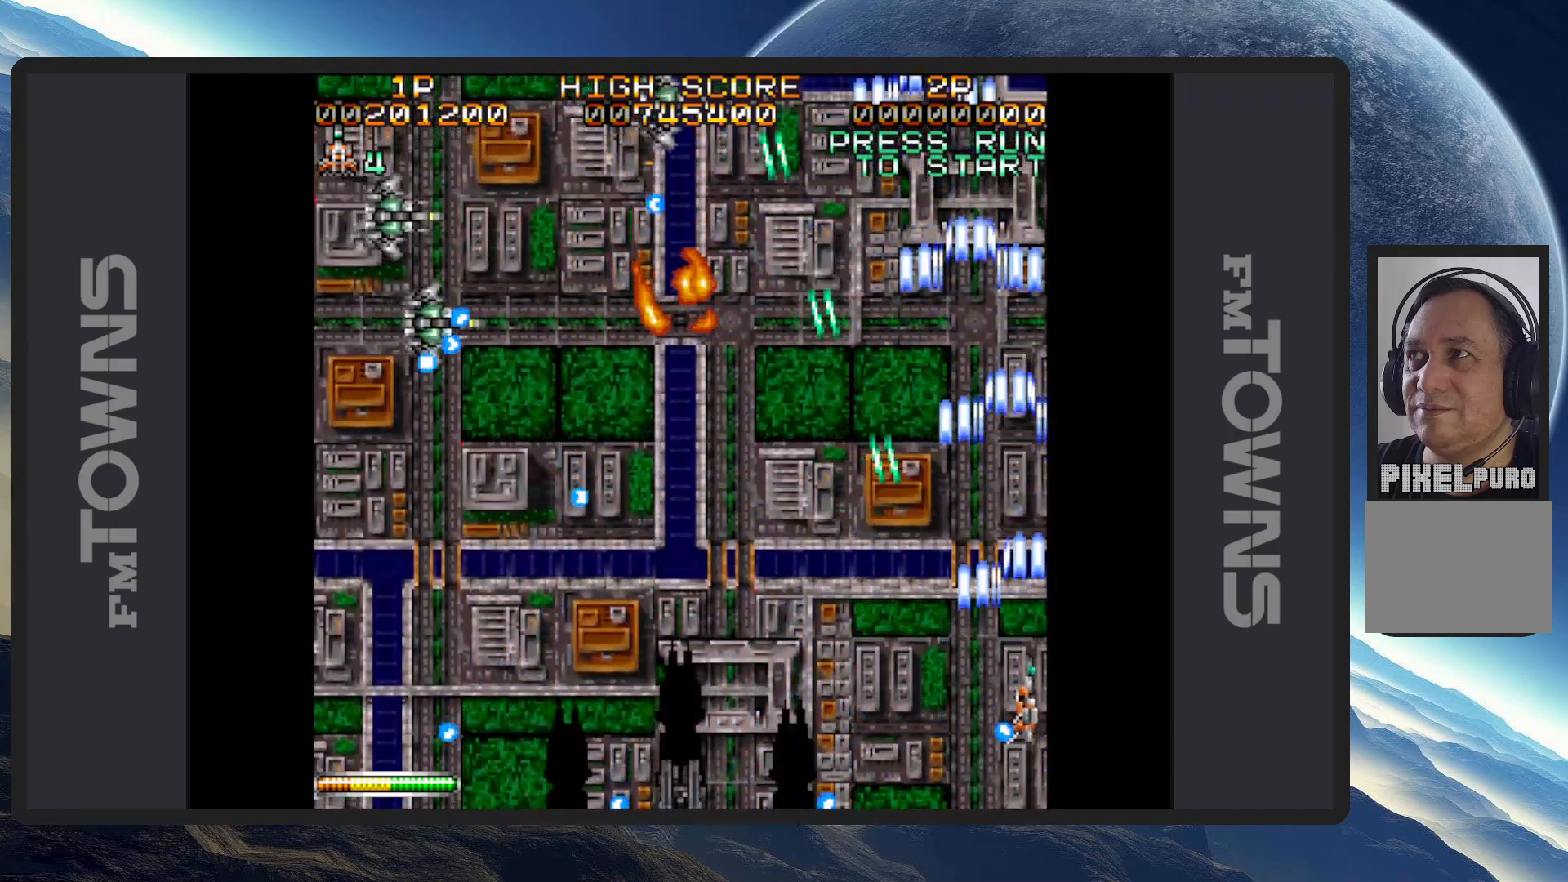
{"buttons": ["DPAD_DOWN", "DPAD_LEFT"], "events": [[17, "A", "up"], [17, "DPAD_UP", "up"], [67, "A", "down"], [100, "A", "up"], [100, "DPAD_DOWN", "down"], [150, "A", "down"], [200, "A", "up"], [234, "A", "down"], [284, "A", "up"], [334, "A", "down"], [367, "A", "up"], [417, "A", "down"], [467, "A", "up"]]}
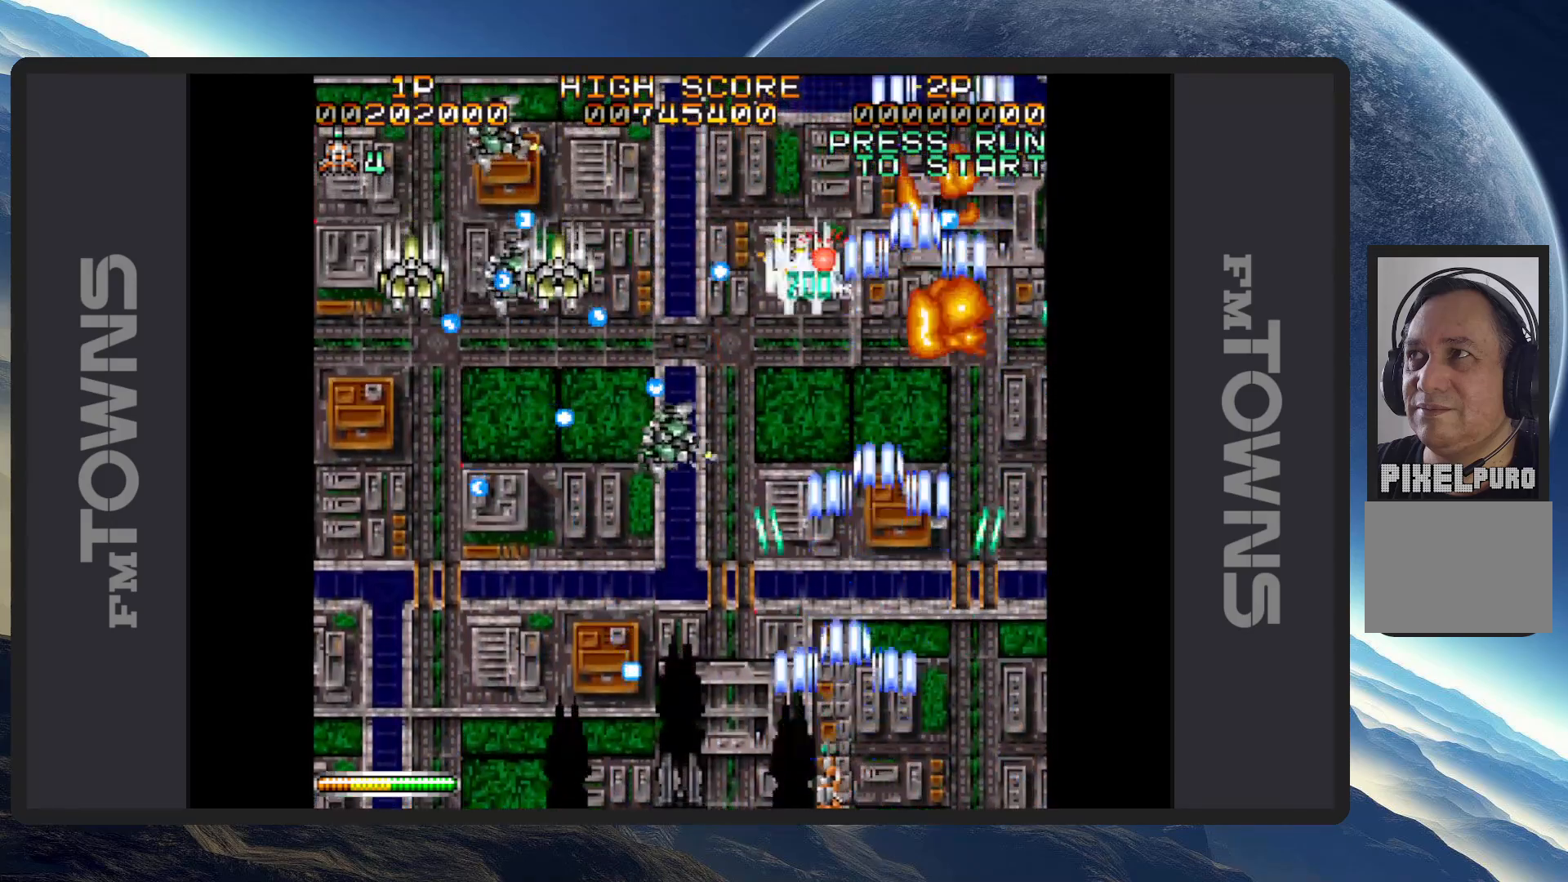
{"buttons": ["DPAD_DOWN", "DPAD_LEFT"]}
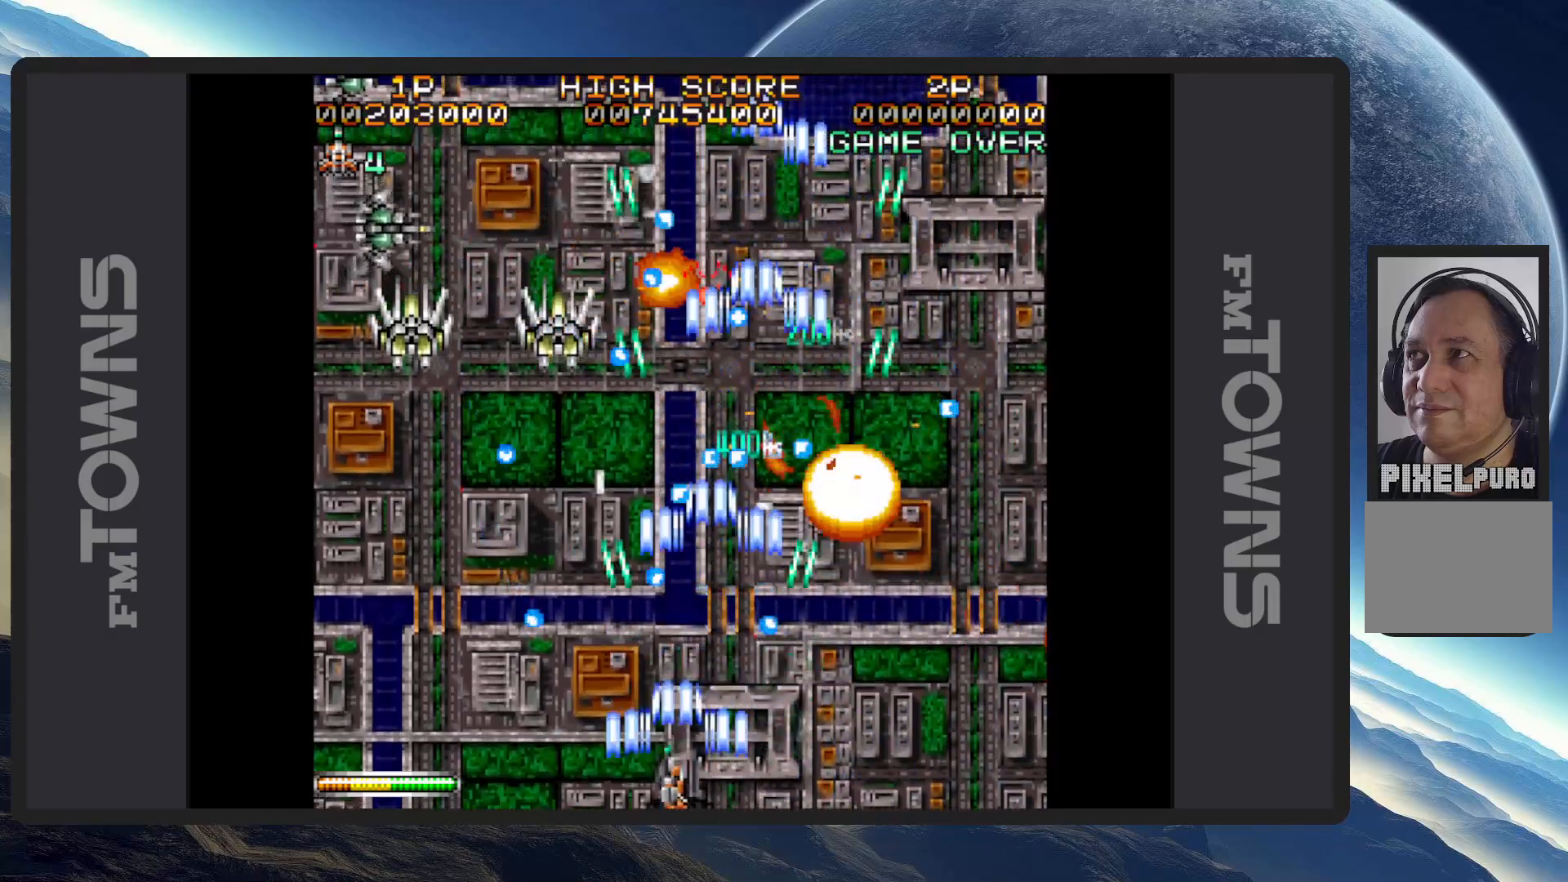
{"buttons": ["A", "DPAD_UP", "DPAD_LEFT"], "events": [[50, "A", "down"], [84, "A", "up"], [134, "A", "down"], [184, "A", "up"], [217, "A", "down"], [267, "A", "up"], [267, "DPAD_DOWN", "up"], [317, "A", "down"], [334, "DPAD_UP", "down"], [367, "A", "up"], [401, "A", "down"], [451, "A", "up"], [484, "A", "down"]]}
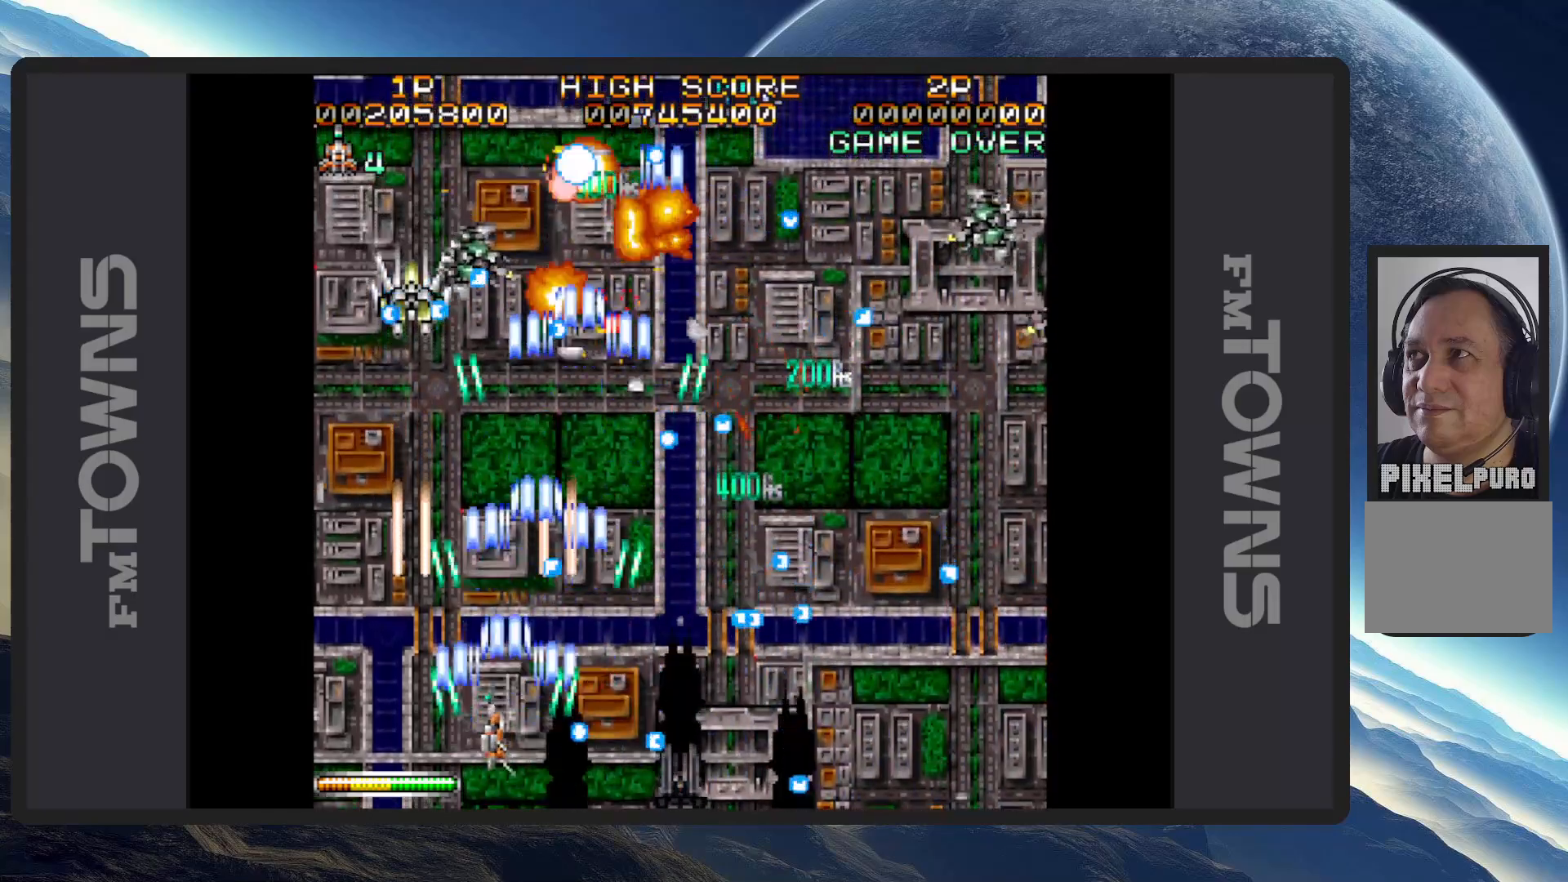
{"buttons": []}
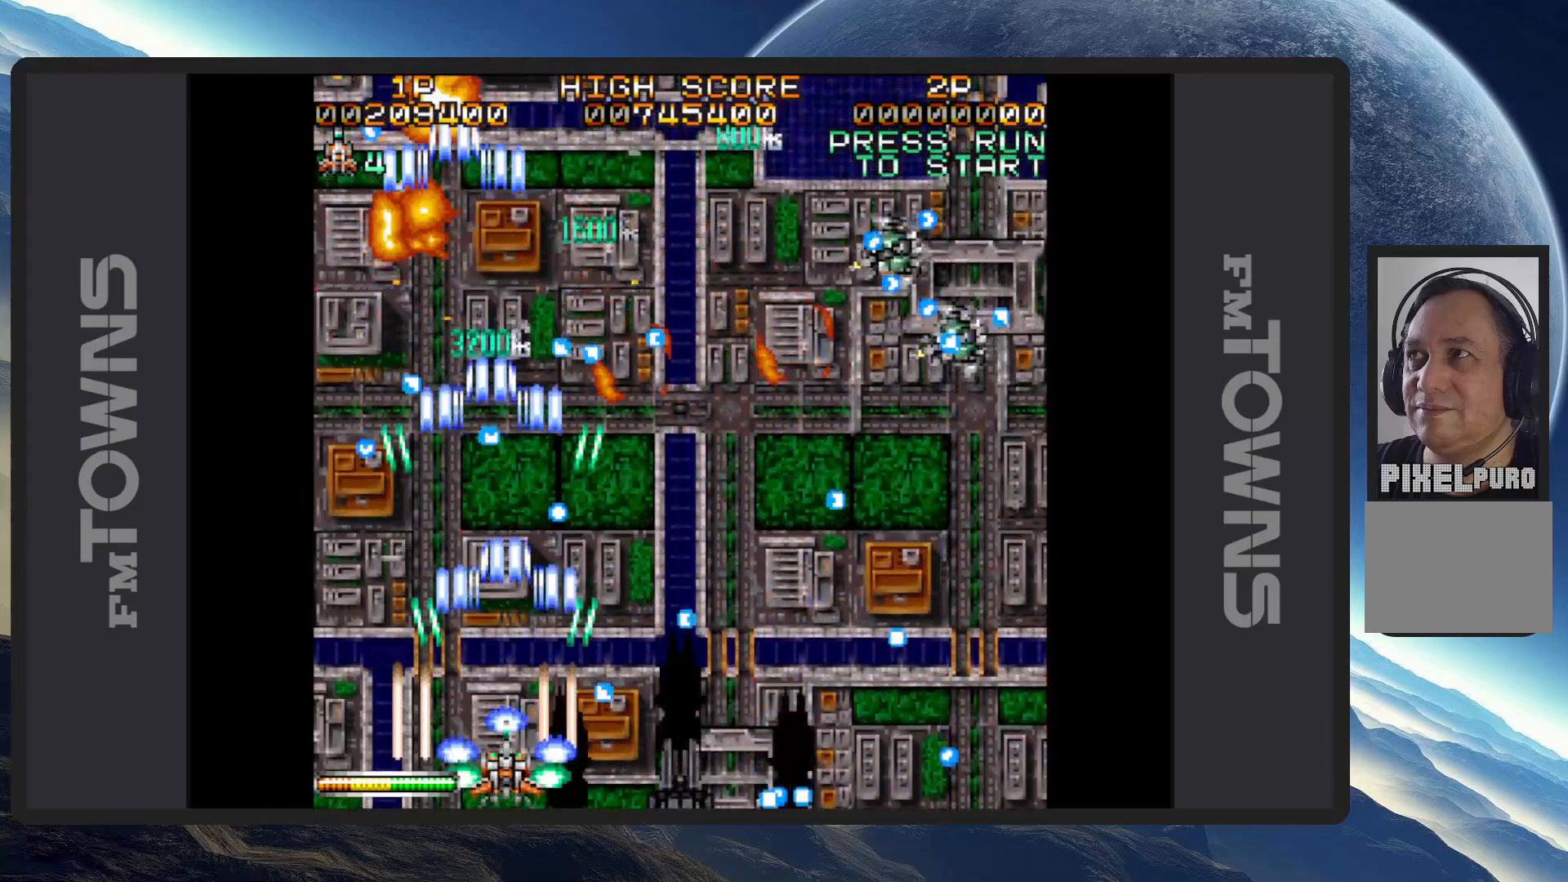
{"buttons": ["A"], "events": [[50, "A", "down"], [83, "A", "up"], [133, "A", "down"], [183, "A", "up"], [183, "DPAD_LEFT", "down"], [233, "A", "down"], [266, "A", "up"], [317, "A", "down"], [333, "DPAD_LEFT", "up"], [367, "A", "up"], [400, "A", "down"], [450, "A", "up"], [500, "A", "down"]]}
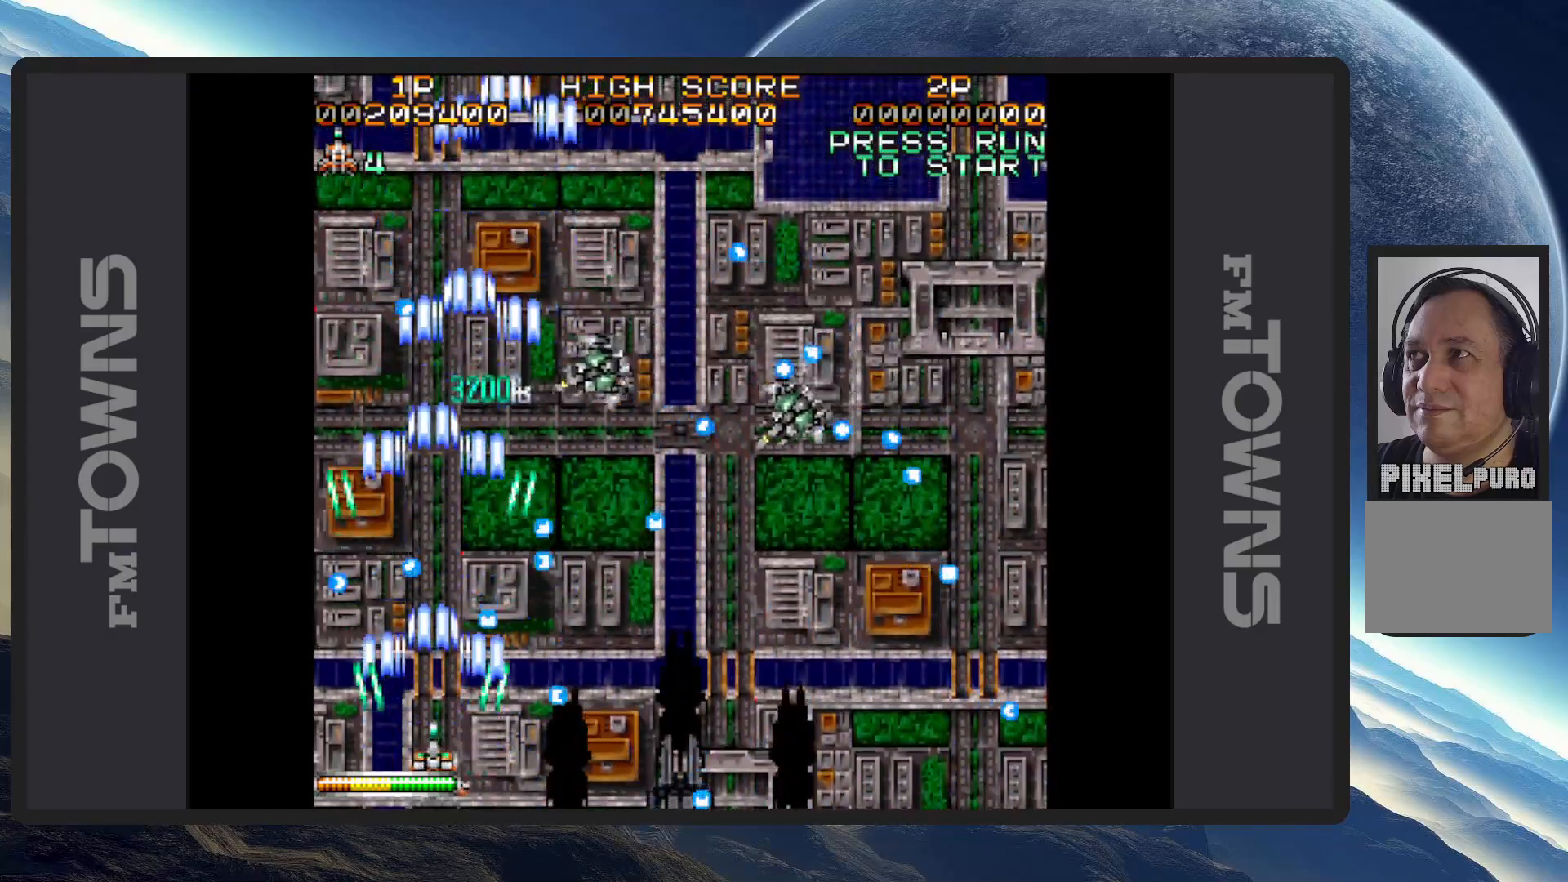
{"buttons": ["DPAD_UP", "DPAD_LEFT"], "events": [[33, "A", "up"], [83, "A", "down"], [117, "A", "up"], [133, "DPAD_LEFT", "down"], [167, "A", "down"], [167, "DPAD_UP", "down"], [184, "DPAD_UP", "up"], [217, "A", "up"], [250, "A", "down"], [250, "DPAD_LEFT", "up"], [300, "A", "up"], [350, "A", "down"], [400, "A", "up"], [434, "DPAD_LEFT", "down"], [450, "A", "down"], [450, "DPAD_UP", "down"], [484, "A", "up"]]}